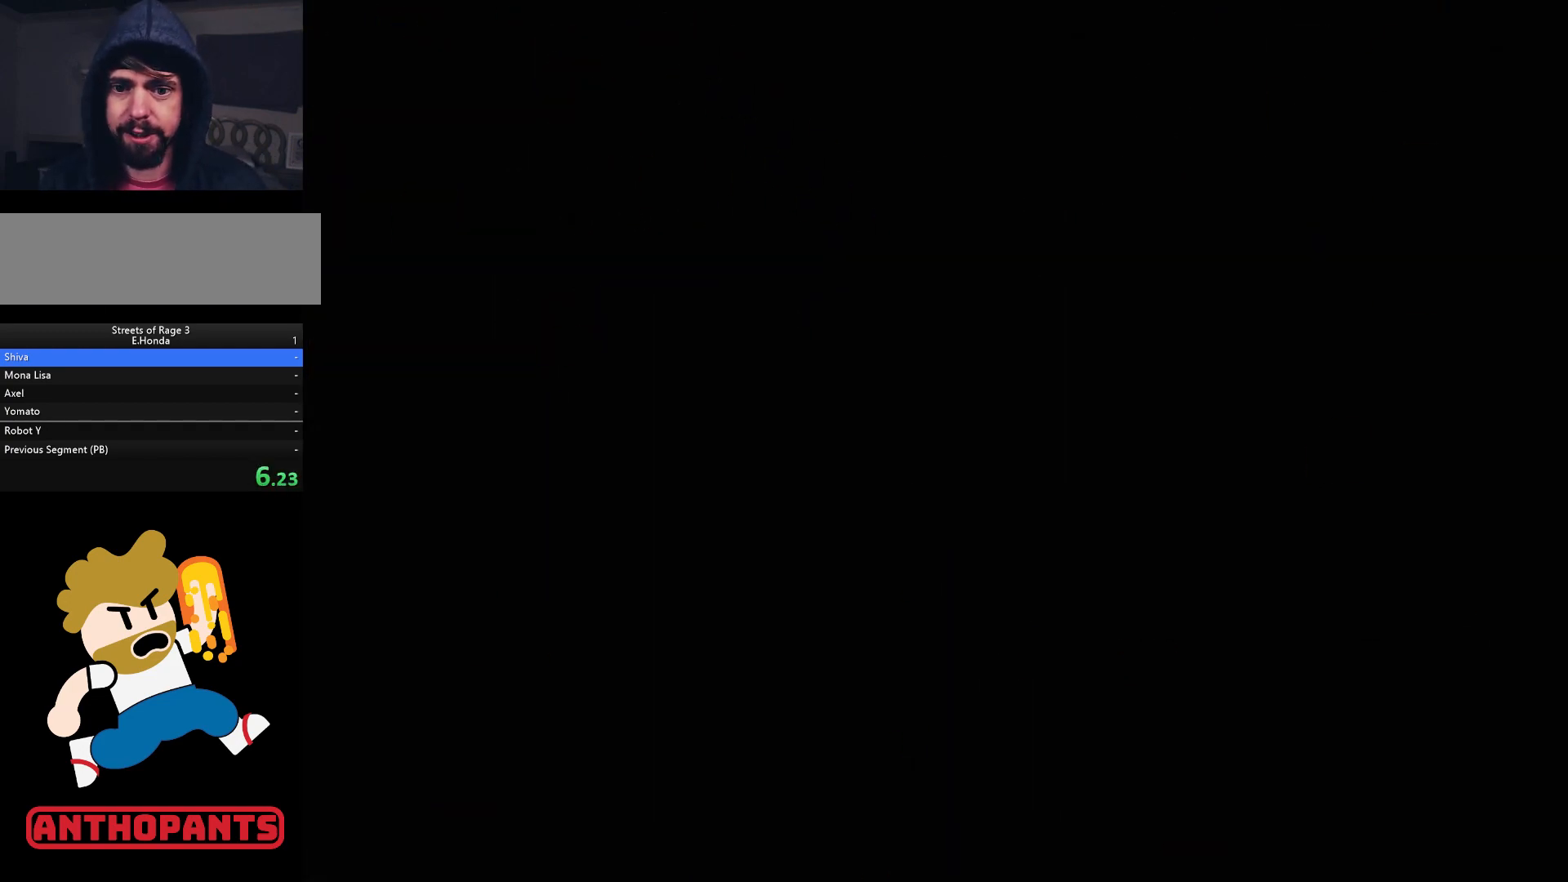
Gameplay with a controller (Xbox layout); each line is a JSON object with the inputs held at the frame after it. "events" lists button and stick changes between this image and that frame as [ms after this image, input, new state], when the widget could be followed in between. Not read: L1 L2 L3 R1 R2 R3.
{"buttons": [], "events": []}
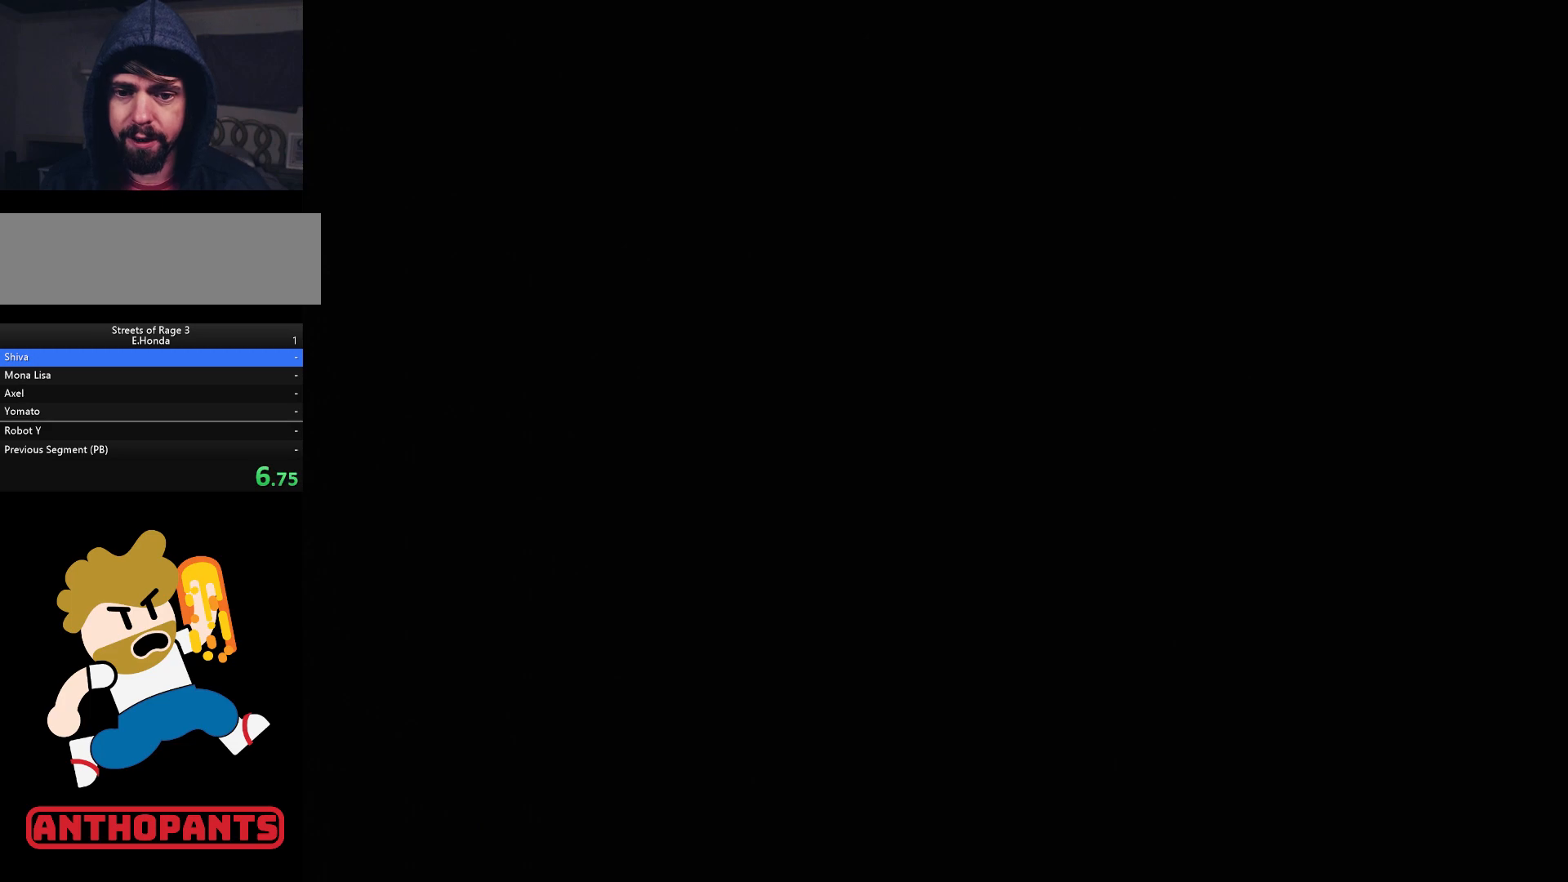
{"buttons": [], "events": []}
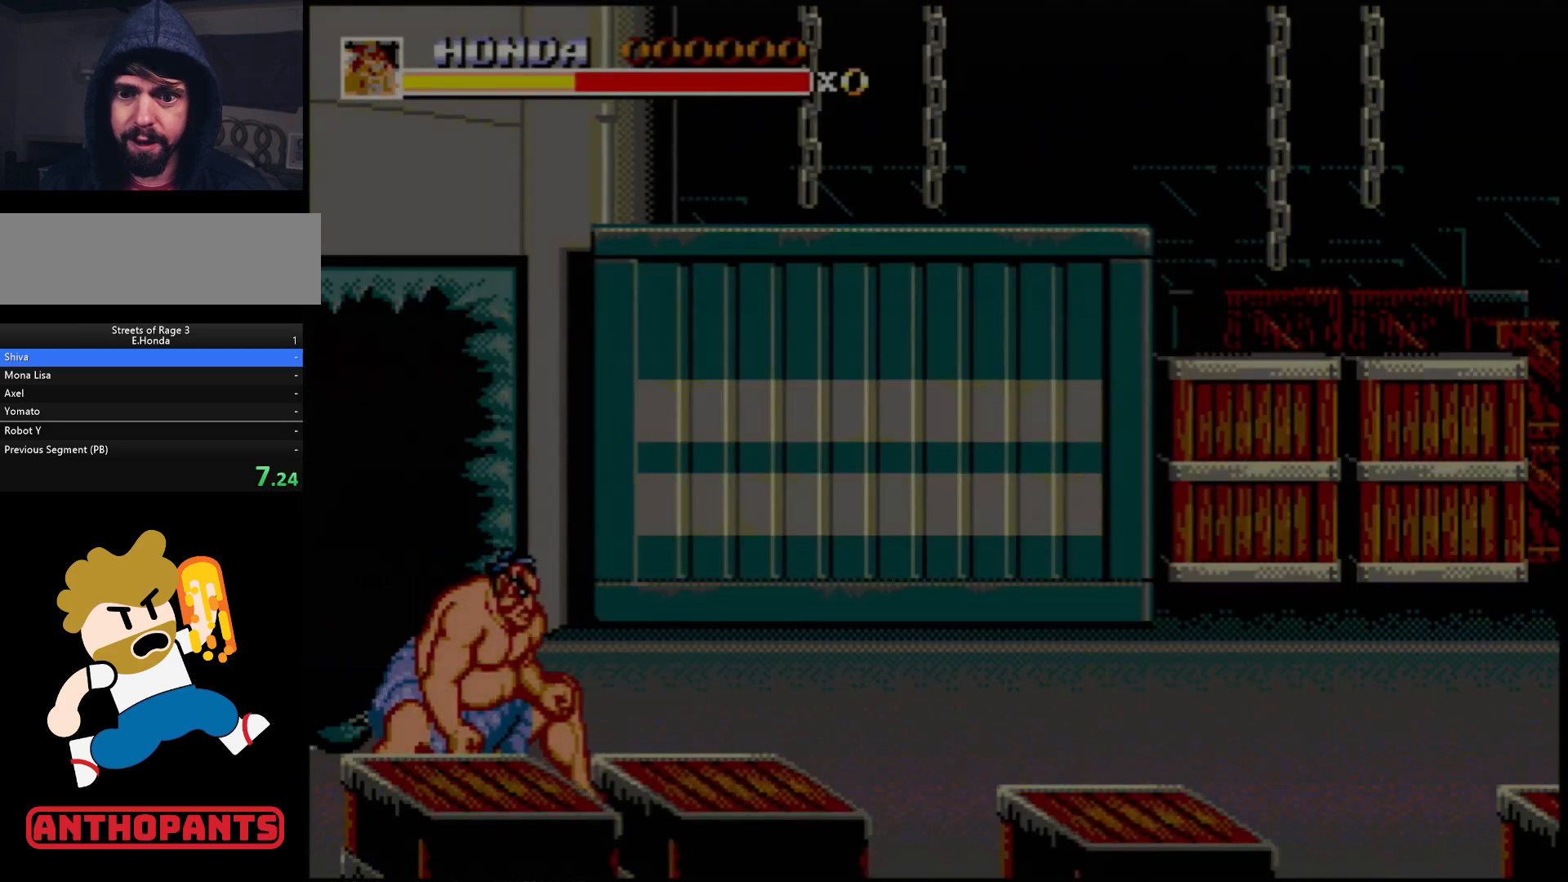
{"buttons": ["DPAD_DOWN"], "events": [[283, "DPAD_DOWN", "down"]]}
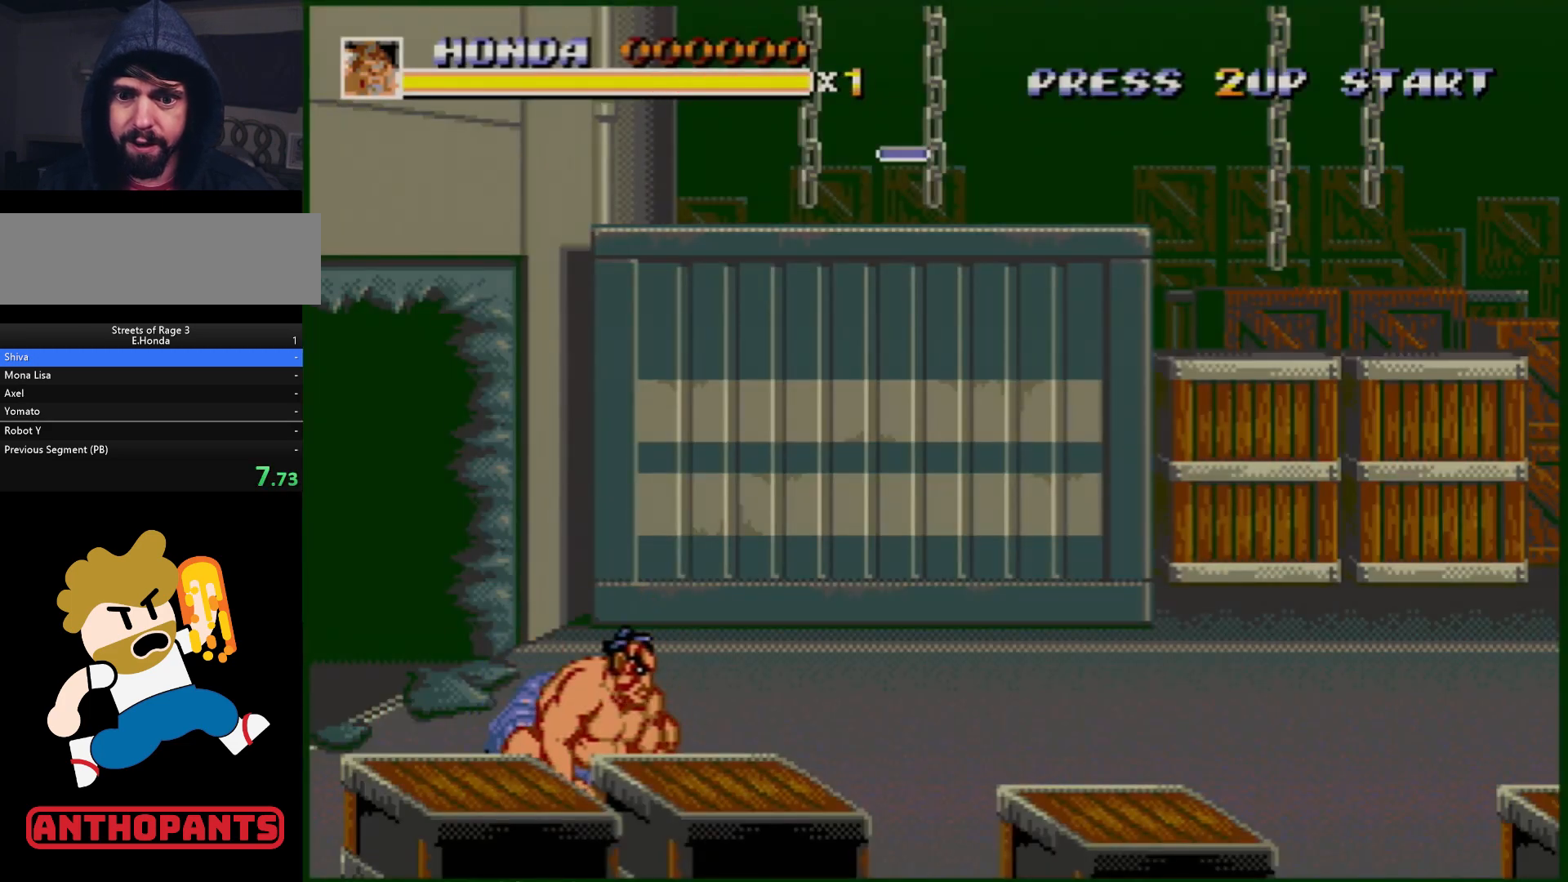
{"buttons": ["DPAD_DOWN", "DPAD_LEFT"], "events": [[33, "B", "down"], [133, "DPAD_DOWN", "up"], [150, "B", "up"], [217, "DPAD_DOWN", "down"], [217, "DPAD_LEFT", "down"]]}
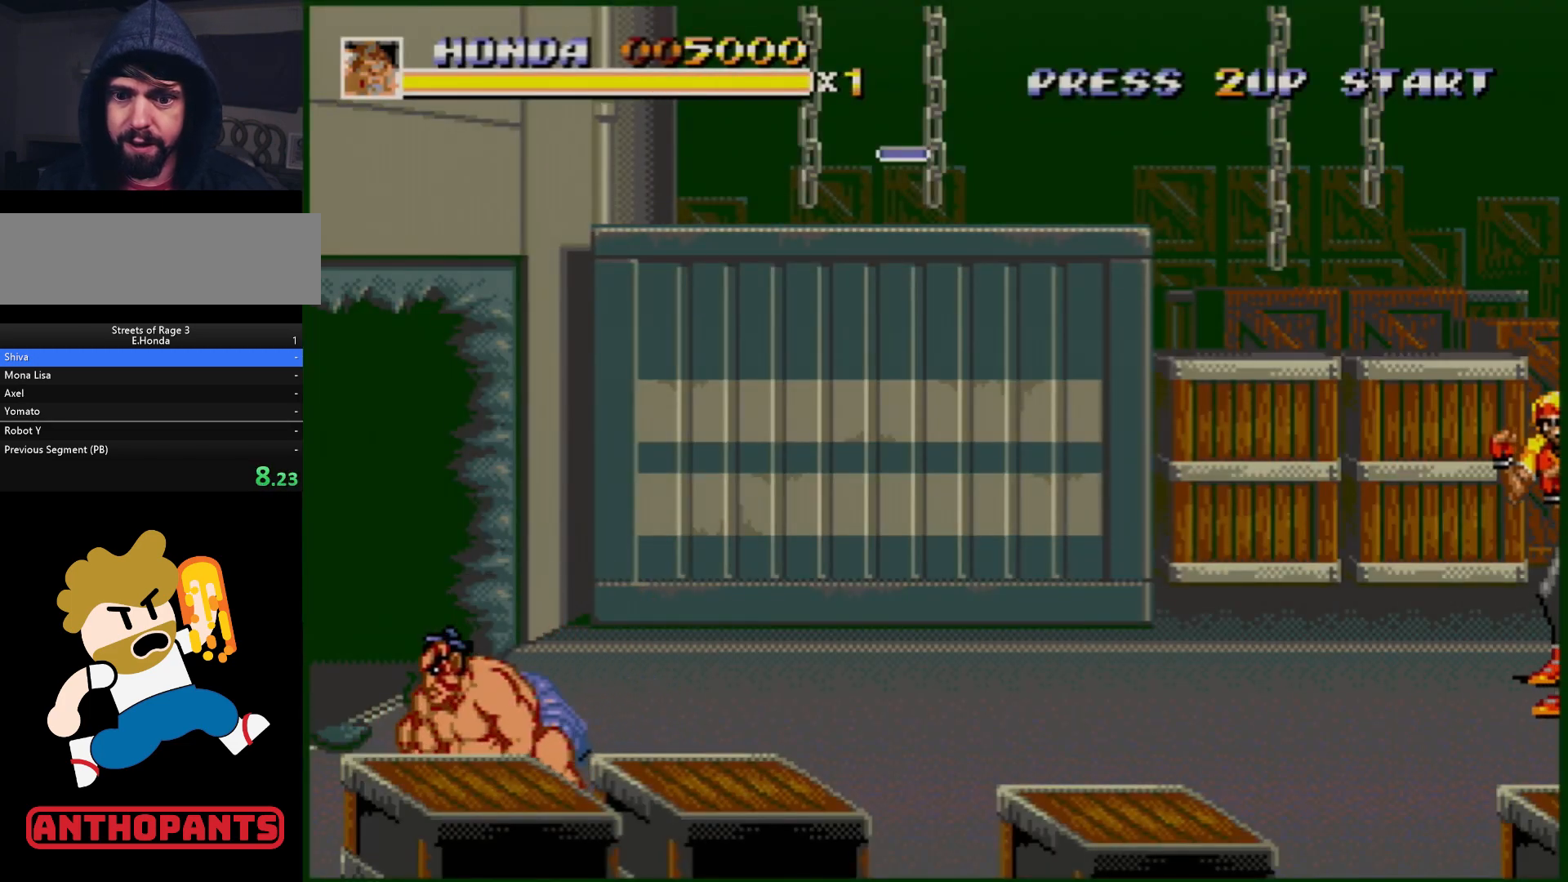
{"buttons": ["DPAD_UP", "DPAD_RIGHT"], "events": [[50, "B", "down"], [83, "DPAD_DOWN", "up"], [83, "DPAD_LEFT", "up"], [200, "B", "up"], [200, "DPAD_RIGHT", "down"], [217, "DPAD_UP", "down"]]}
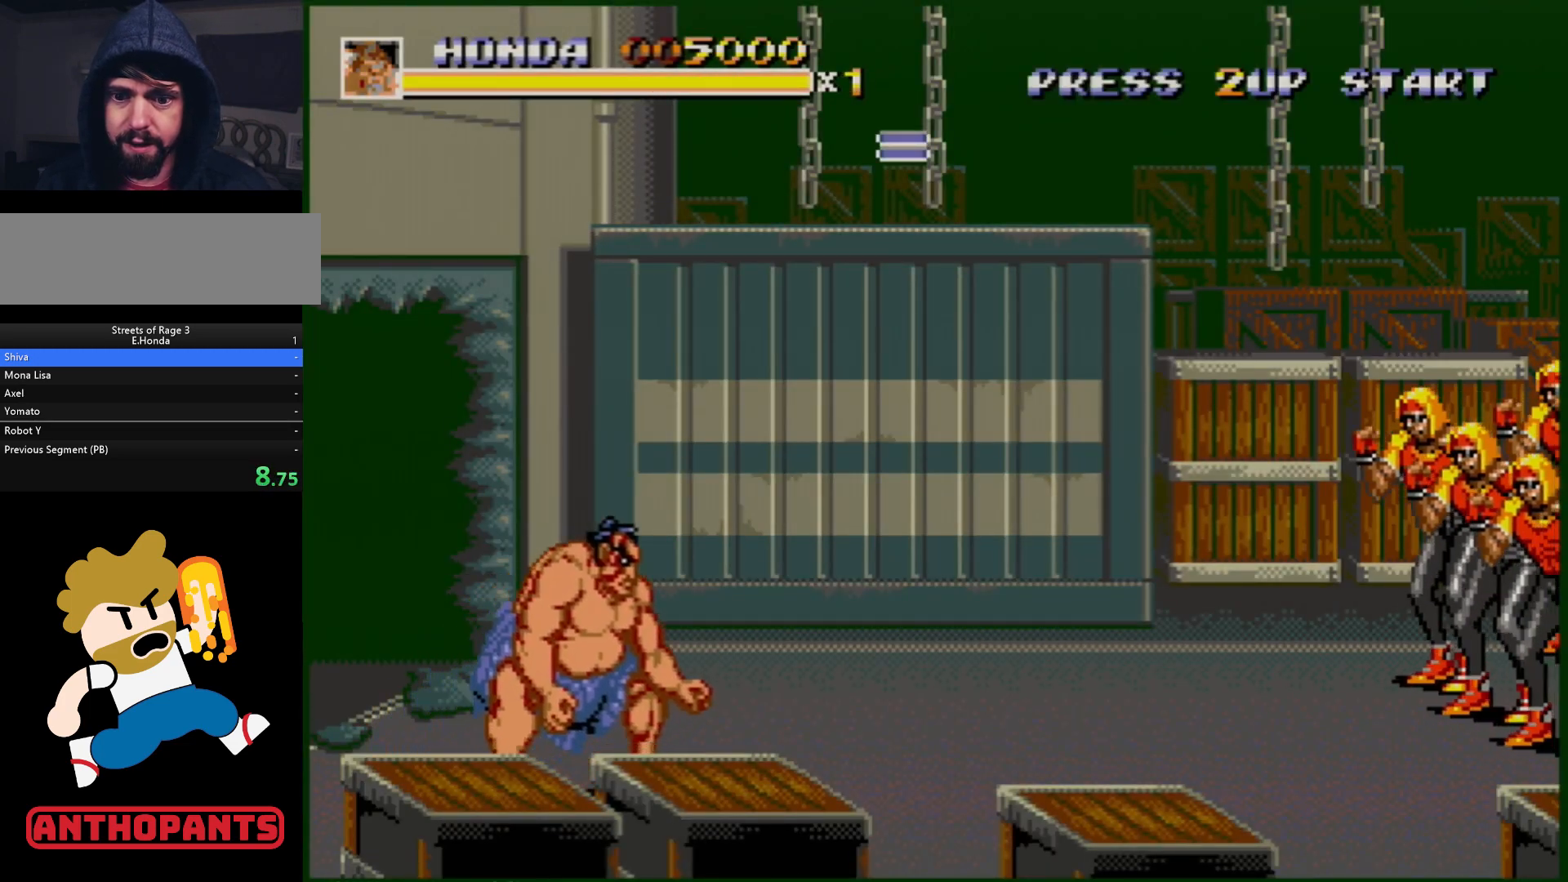
{"buttons": ["DPAD_UP", "DPAD_RIGHT"], "events": []}
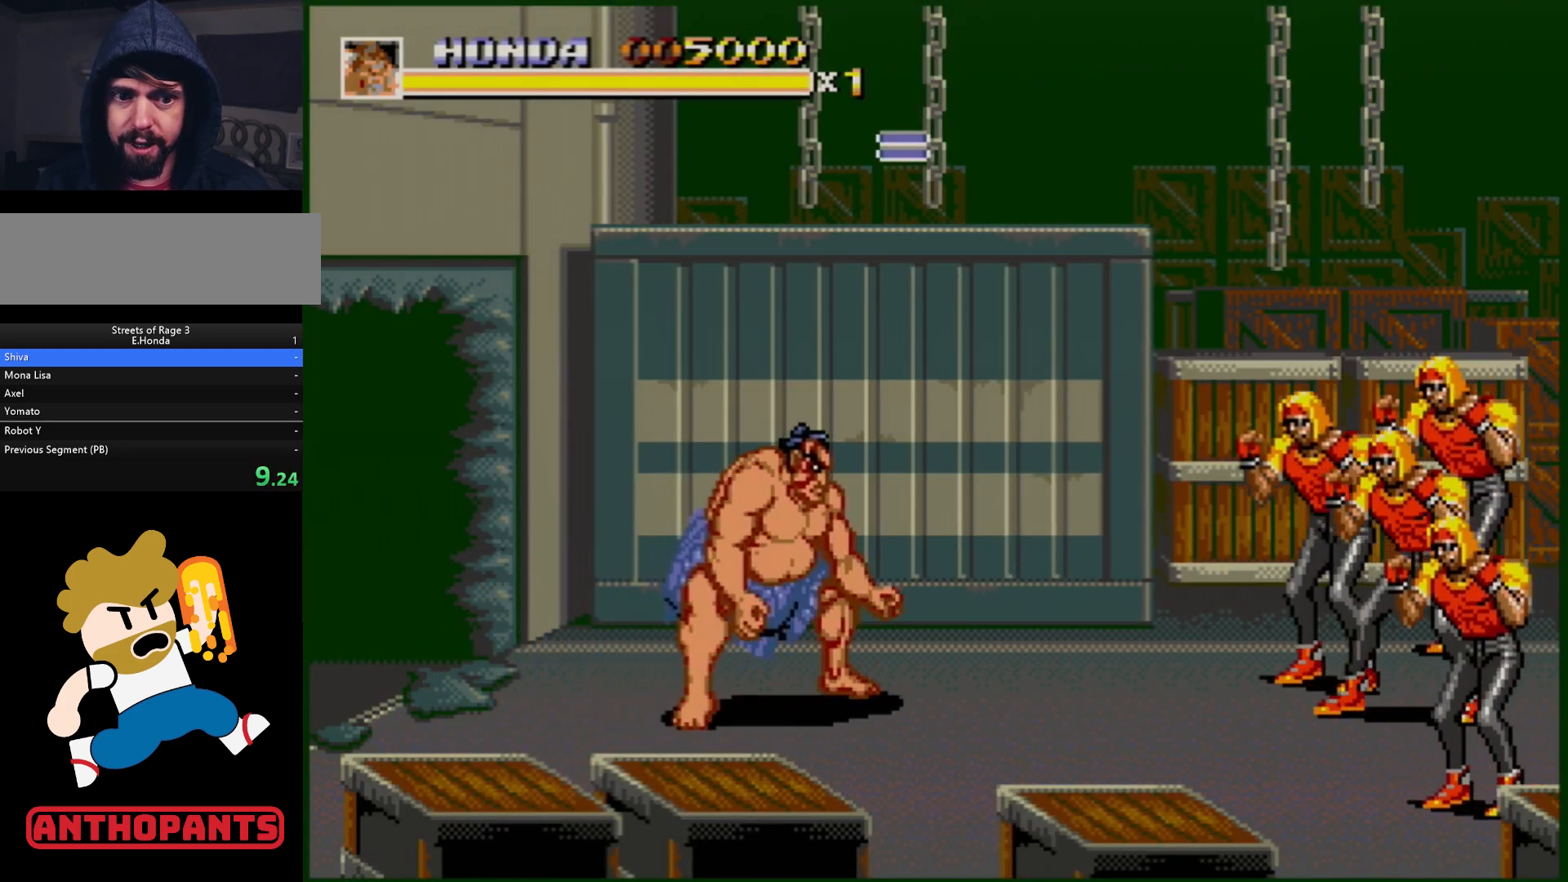
{"buttons": [], "events": [[267, "DPAD_RIGHT", "up"], [267, "DPAD_UP", "up"], [383, "DPAD_RIGHT", "down"], [433, "DPAD_RIGHT", "up"]]}
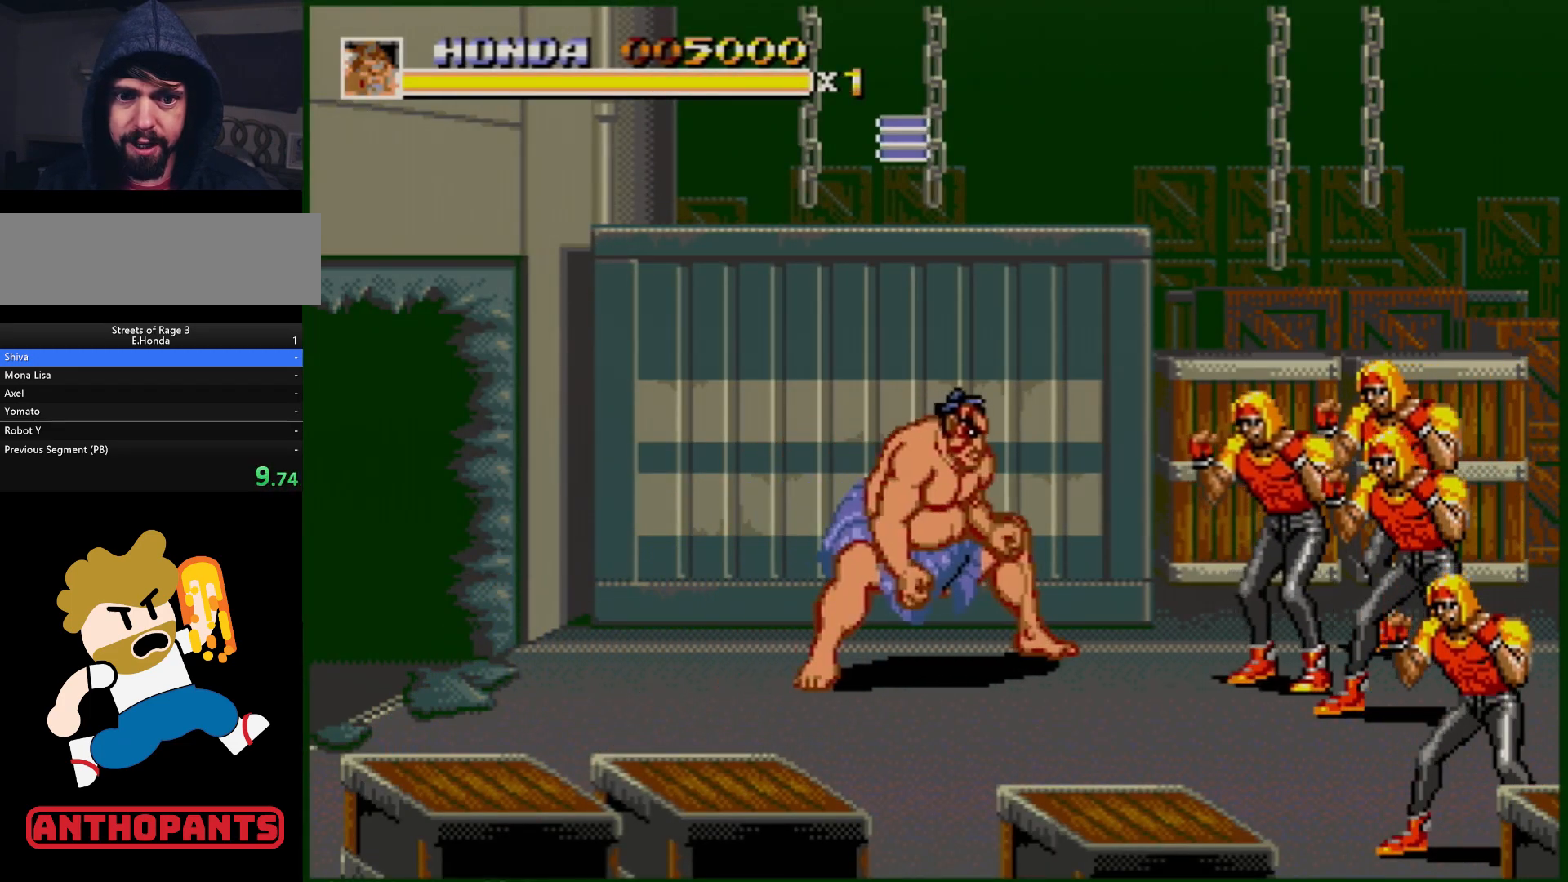
{"buttons": [], "events": [[33, "DPAD_RIGHT", "down"], [233, "B", "down"], [283, "B", "up"], [383, "DPAD_RIGHT", "up"]]}
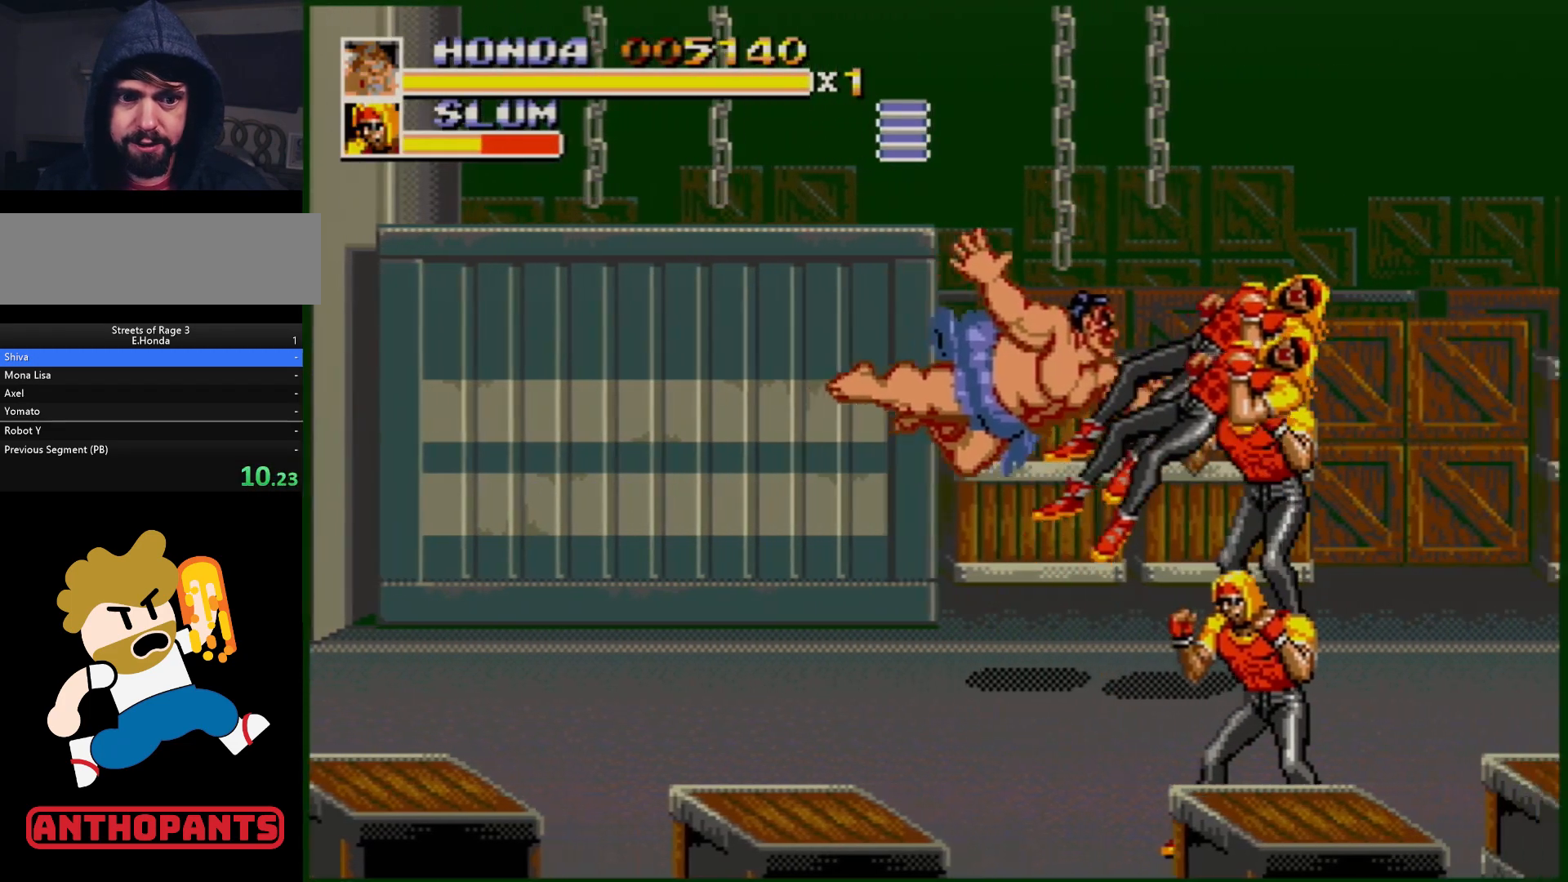
{"buttons": [], "events": [[250, "B", "down"], [283, "B", "up"]]}
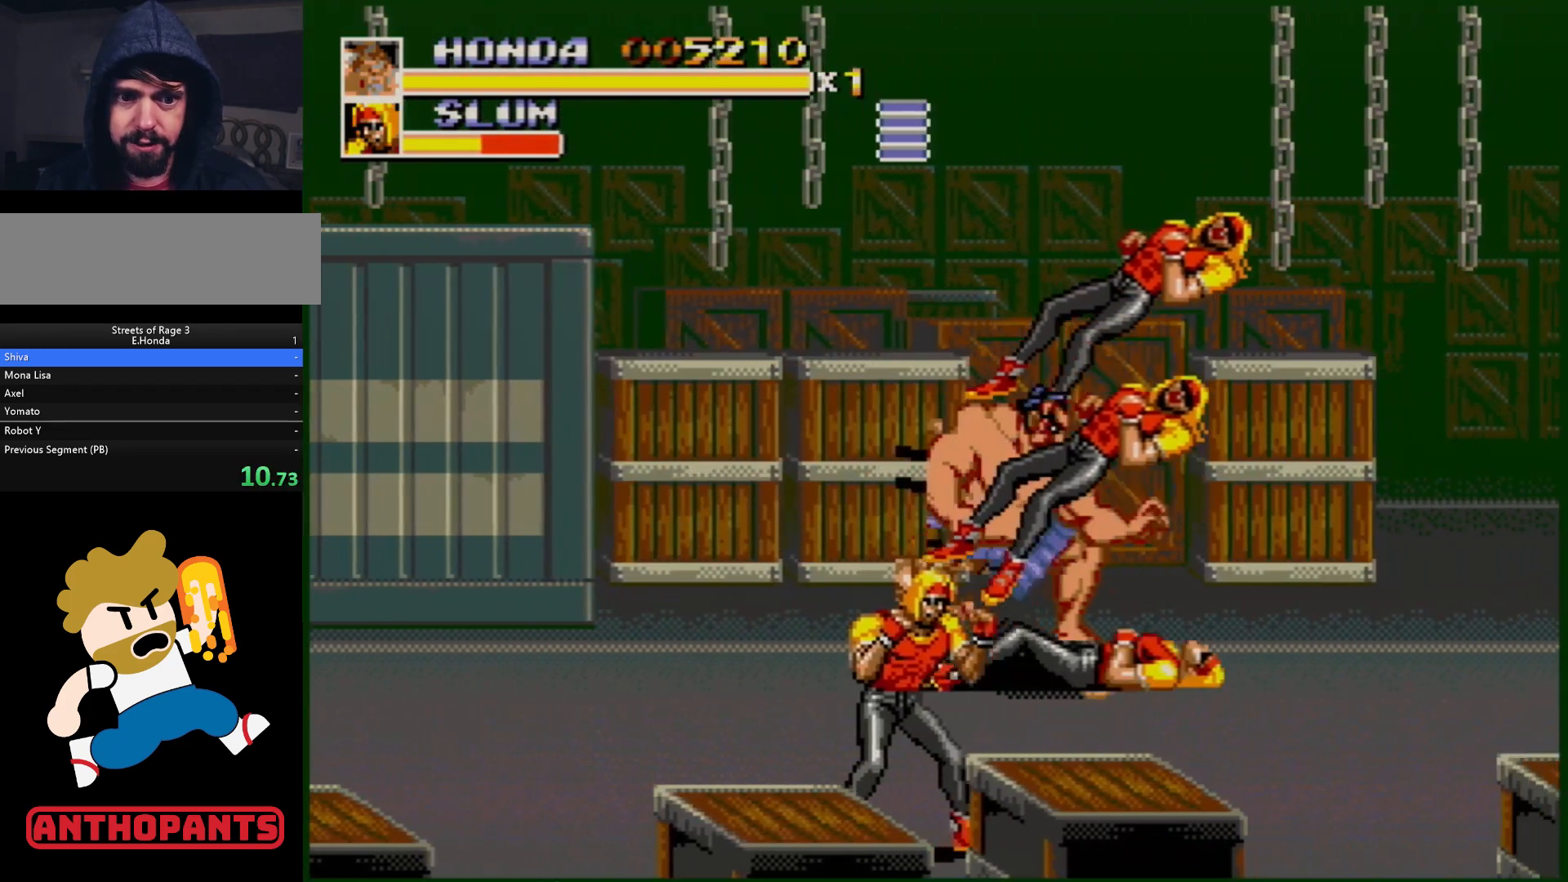
{"buttons": ["DPAD_LEFT"], "events": [[17, "B", "down"], [83, "B", "up"], [300, "DPAD_LEFT", "down"]]}
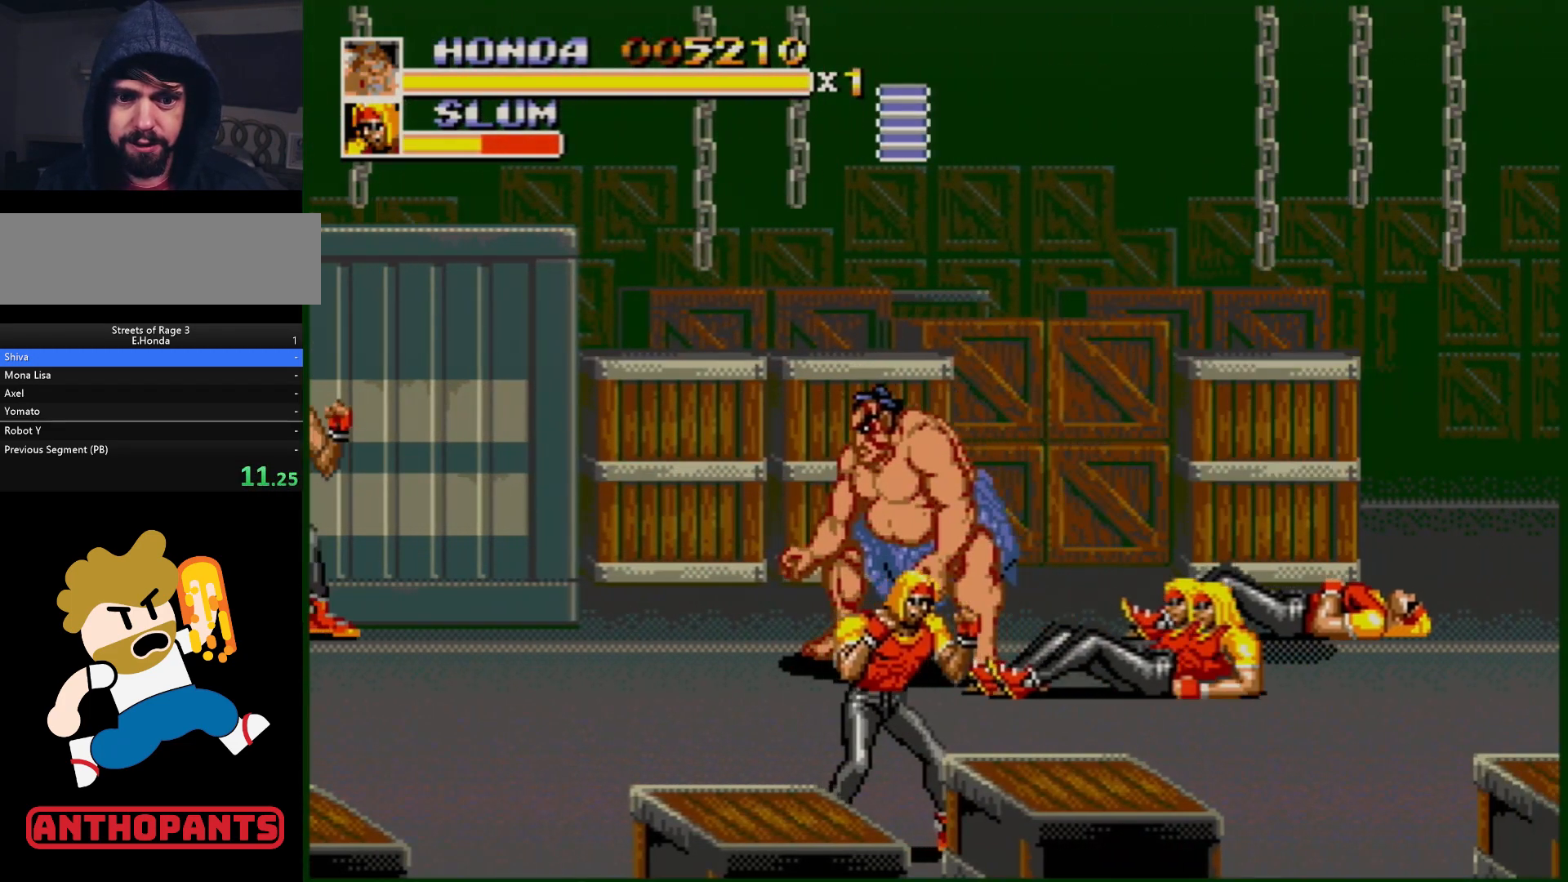
{"buttons": ["B"], "events": [[100, "DPAD_DOWN", "down"], [117, "DPAD_LEFT", "up"], [167, "DPAD_RIGHT", "down"], [233, "DPAD_DOWN", "up"], [267, "DPAD_UP", "down"], [383, "DPAD_UP", "up"], [467, "B", "down"], [467, "DPAD_RIGHT", "up"]]}
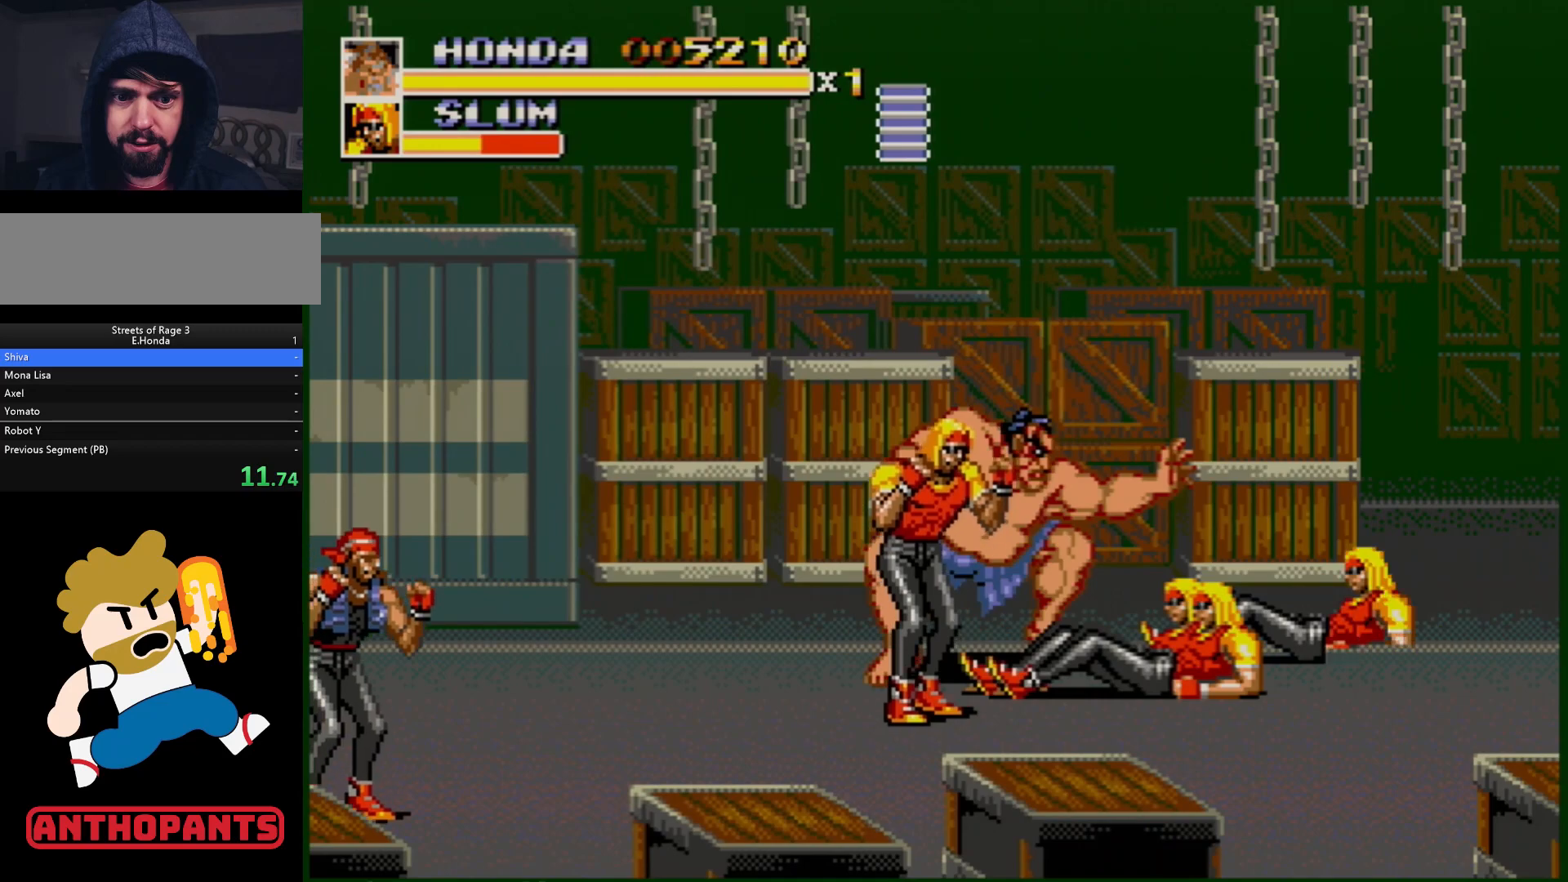
{"buttons": [], "events": [[17, "B", "up"], [233, "A", "down"], [300, "A", "up"]]}
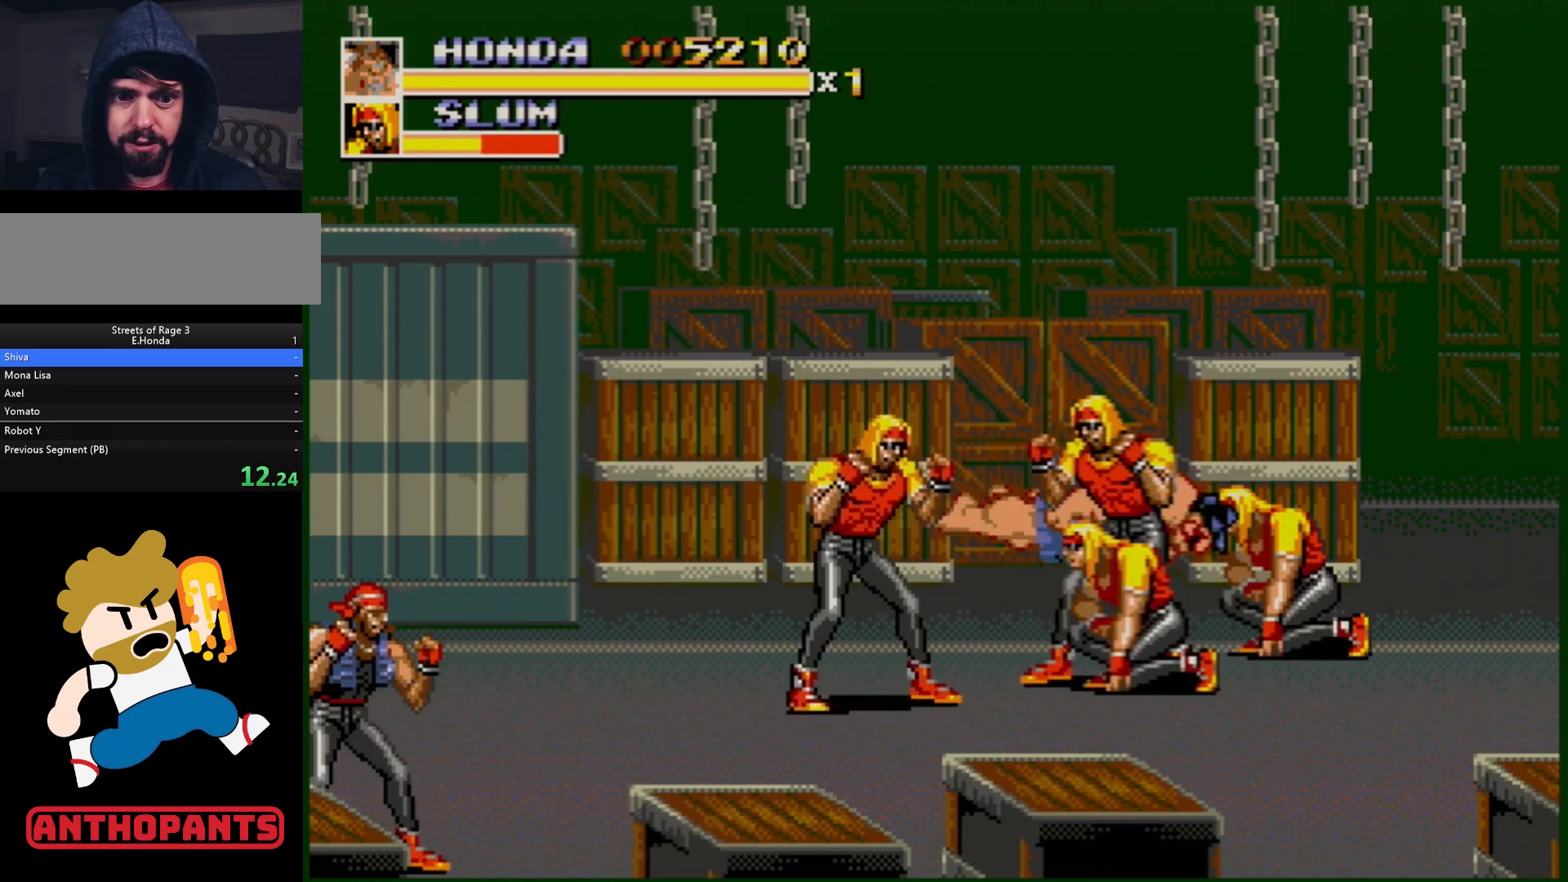
{"buttons": ["B"], "events": [[417, "B", "down"]]}
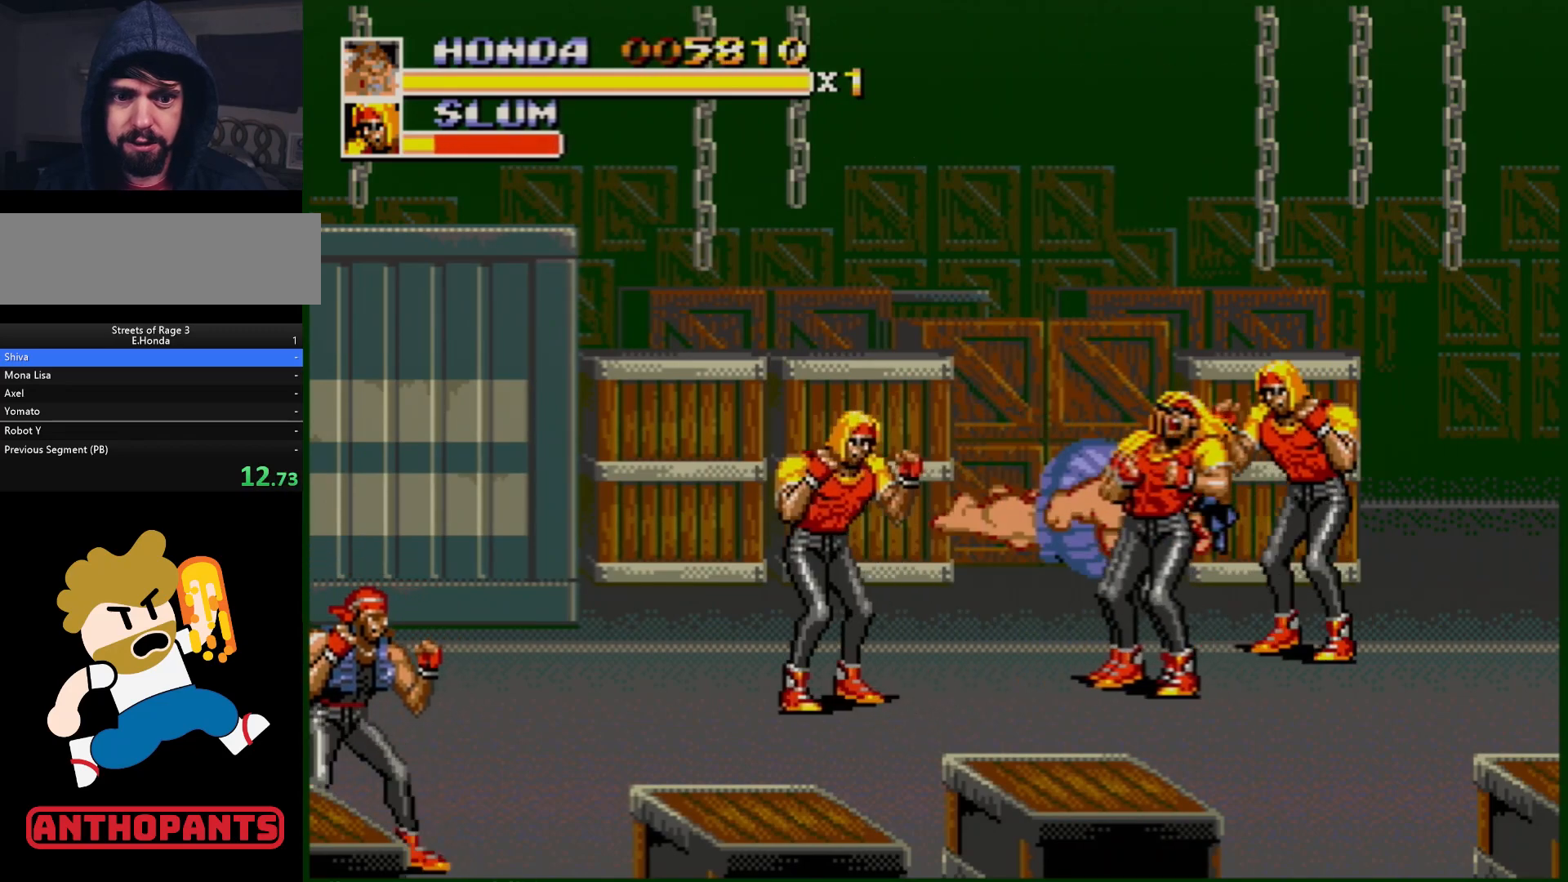
{"buttons": [], "events": [[67, "B", "up"], [117, "B", "down"], [183, "B", "up"], [250, "B", "down"], [283, "B", "up"], [383, "B", "down"], [433, "B", "up"]]}
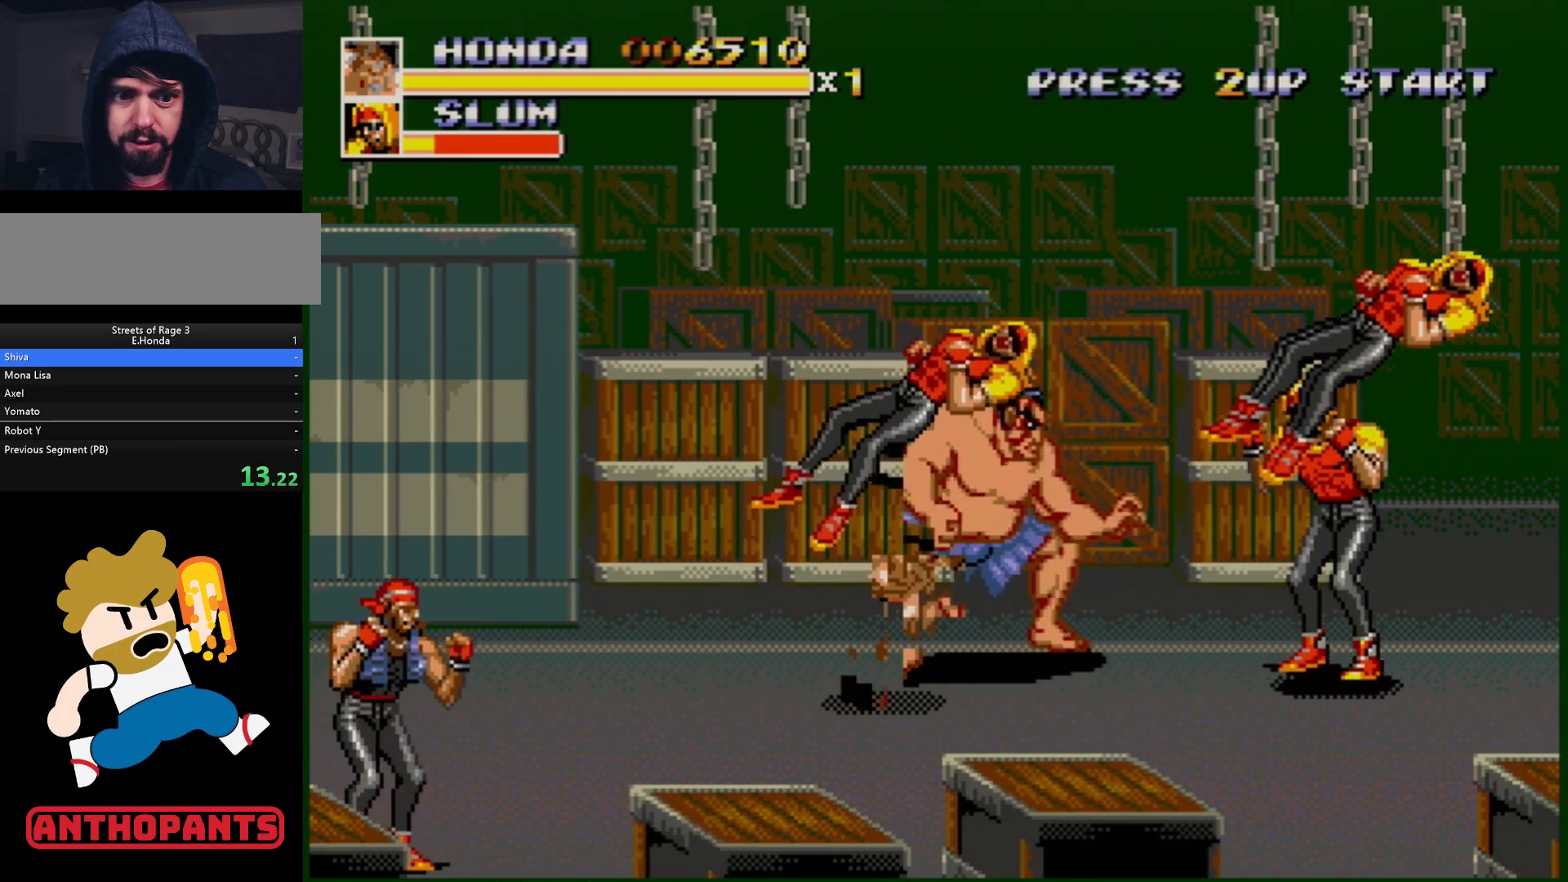
{"buttons": [], "events": [[17, "B", "down"], [67, "B", "up"], [150, "B", "down"], [183, "B", "up"], [267, "B", "down"], [300, "B", "up"], [367, "B", "down"], [450, "B", "up"]]}
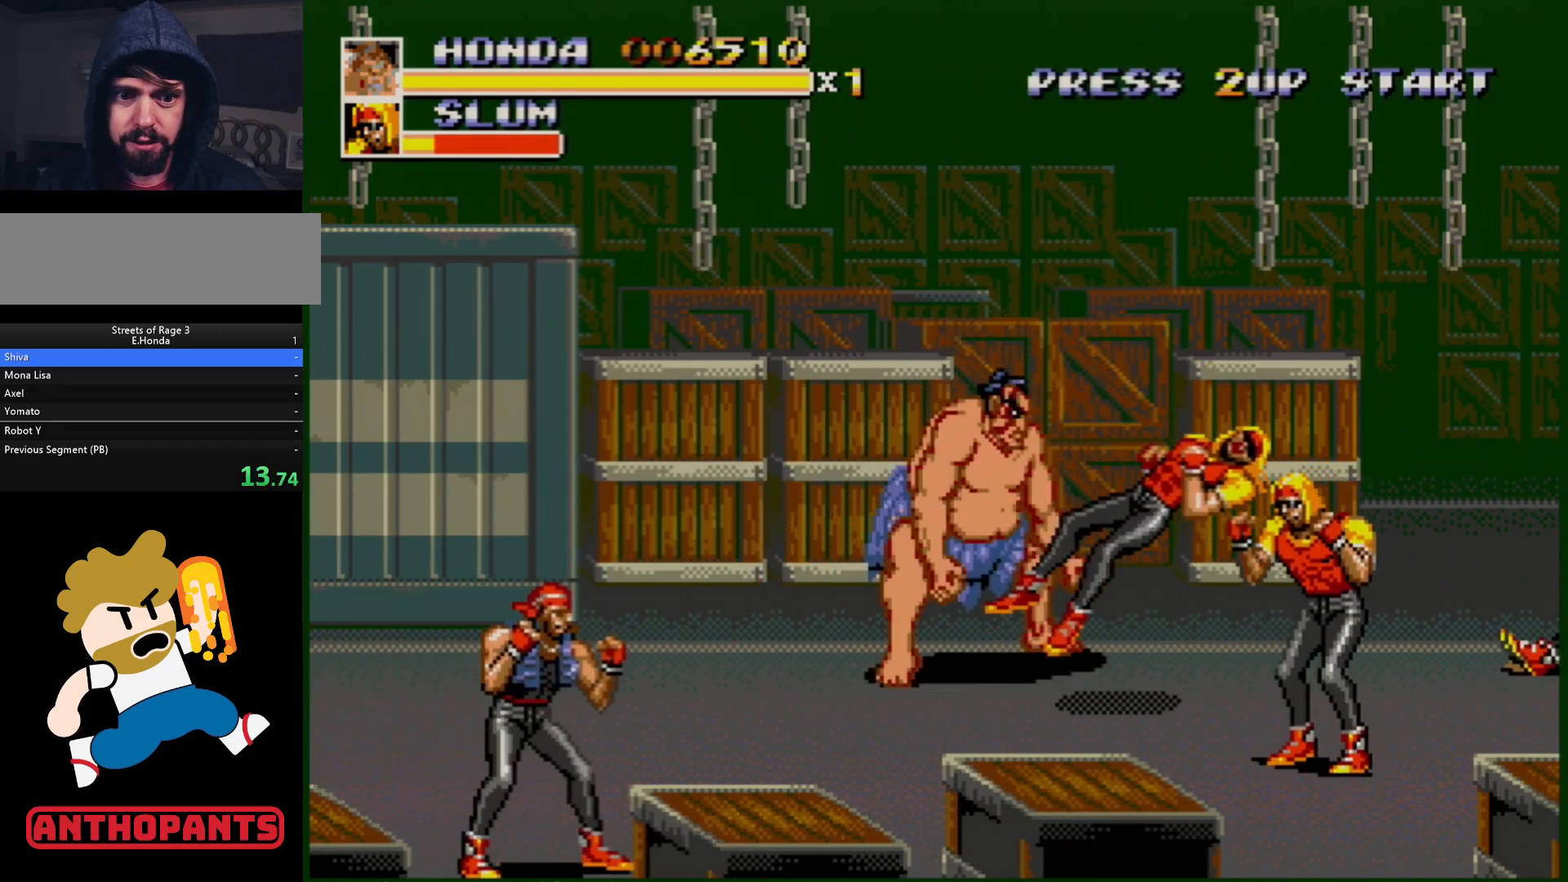
{"buttons": ["B"], "events": [[17, "B", "down"], [167, "B", "up"], [250, "B", "down"], [300, "B", "up"], [333, "B", "down"], [400, "B", "up"], [483, "B", "down"]]}
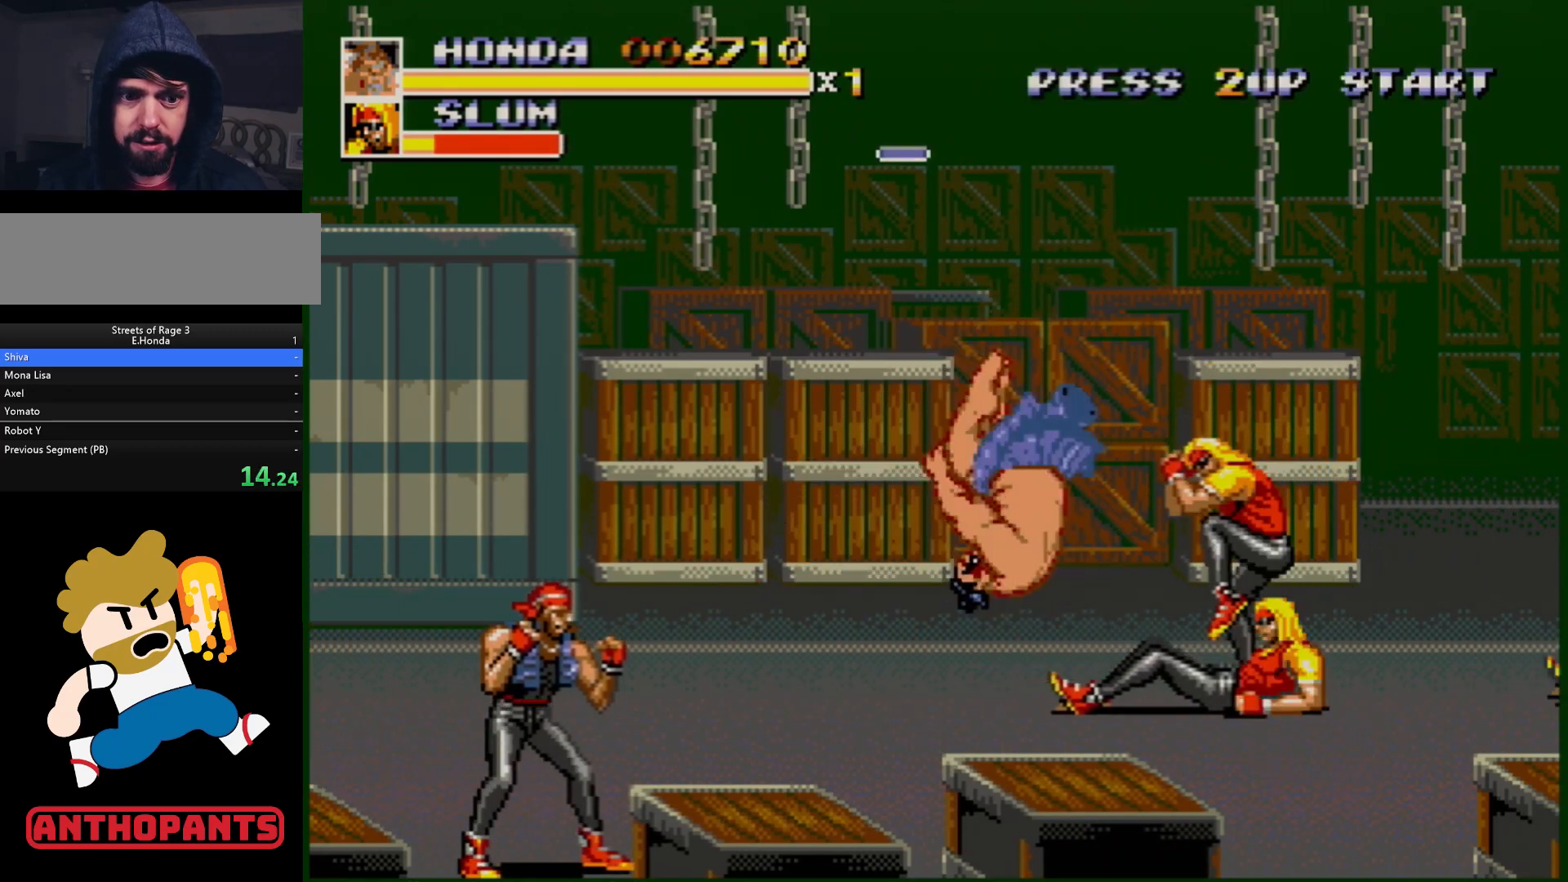
{"buttons": ["B"], "events": [[17, "B", "up"], [100, "B", "down"], [117, "B", "up"], [217, "B", "down"], [267, "B", "up"], [333, "B", "down"], [400, "B", "up"], [467, "B", "down"]]}
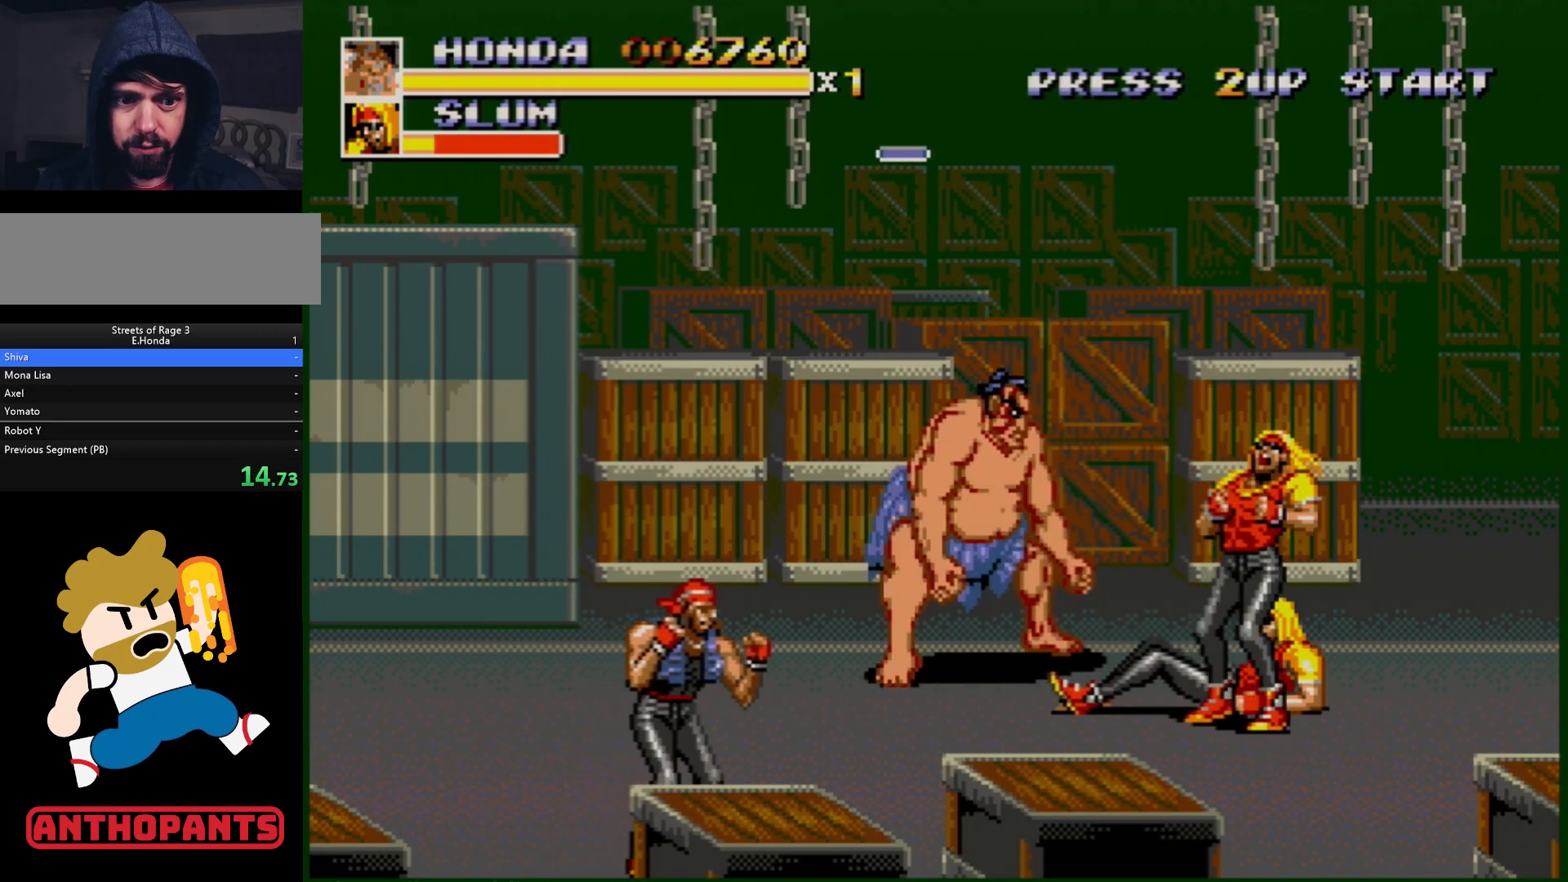
{"buttons": ["B"], "events": [[17, "B", "up"], [67, "B", "down"], [117, "B", "up"], [200, "B", "down"], [267, "B", "up"], [317, "B", "down"], [383, "B", "up"], [433, "B", "down"]]}
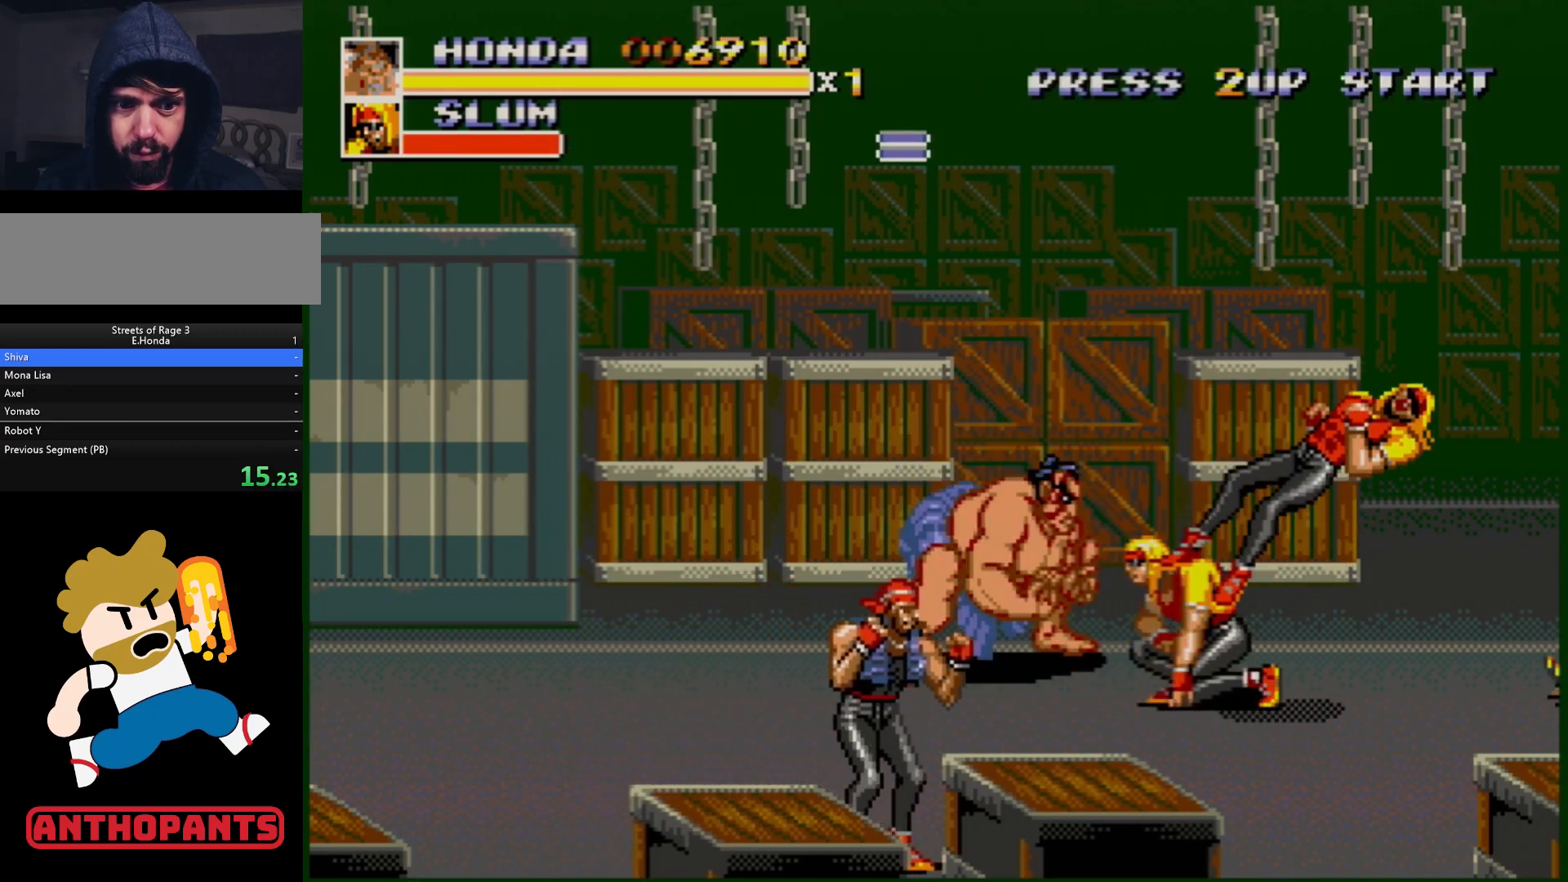
{"buttons": ["B"], "events": [[17, "B", "up"], [83, "B", "down"], [133, "B", "up"], [200, "B", "down"], [267, "B", "up"], [317, "B", "down"], [400, "B", "up"], [450, "B", "down"]]}
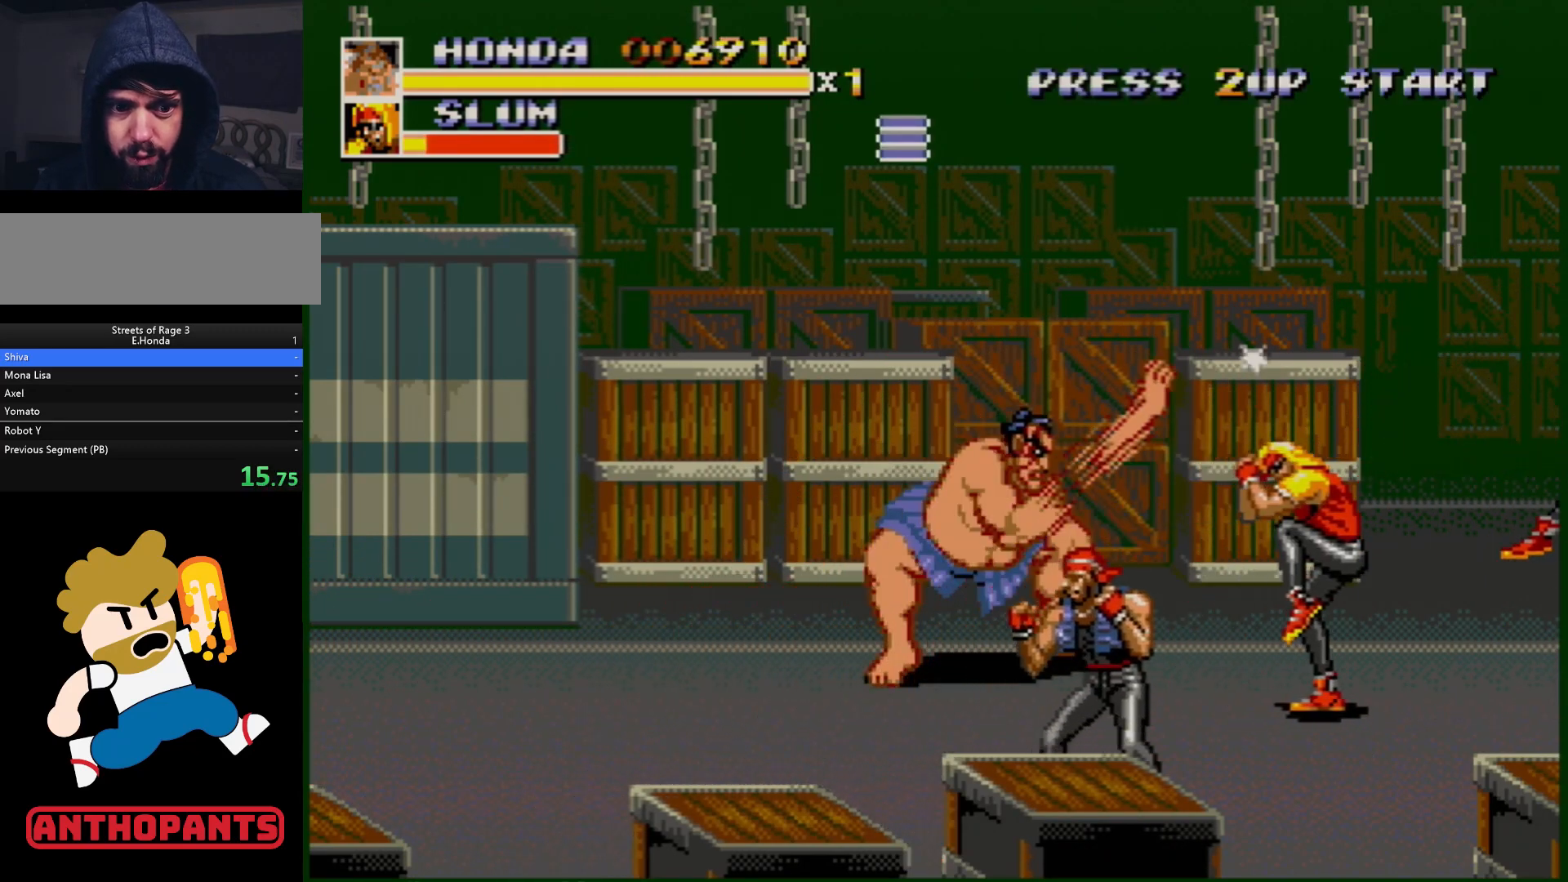
{"buttons": ["B"], "events": [[17, "B", "up"], [83, "B", "down"], [133, "B", "up"], [217, "B", "down"], [283, "B", "up"], [333, "B", "down"], [400, "B", "up"], [483, "B", "down"]]}
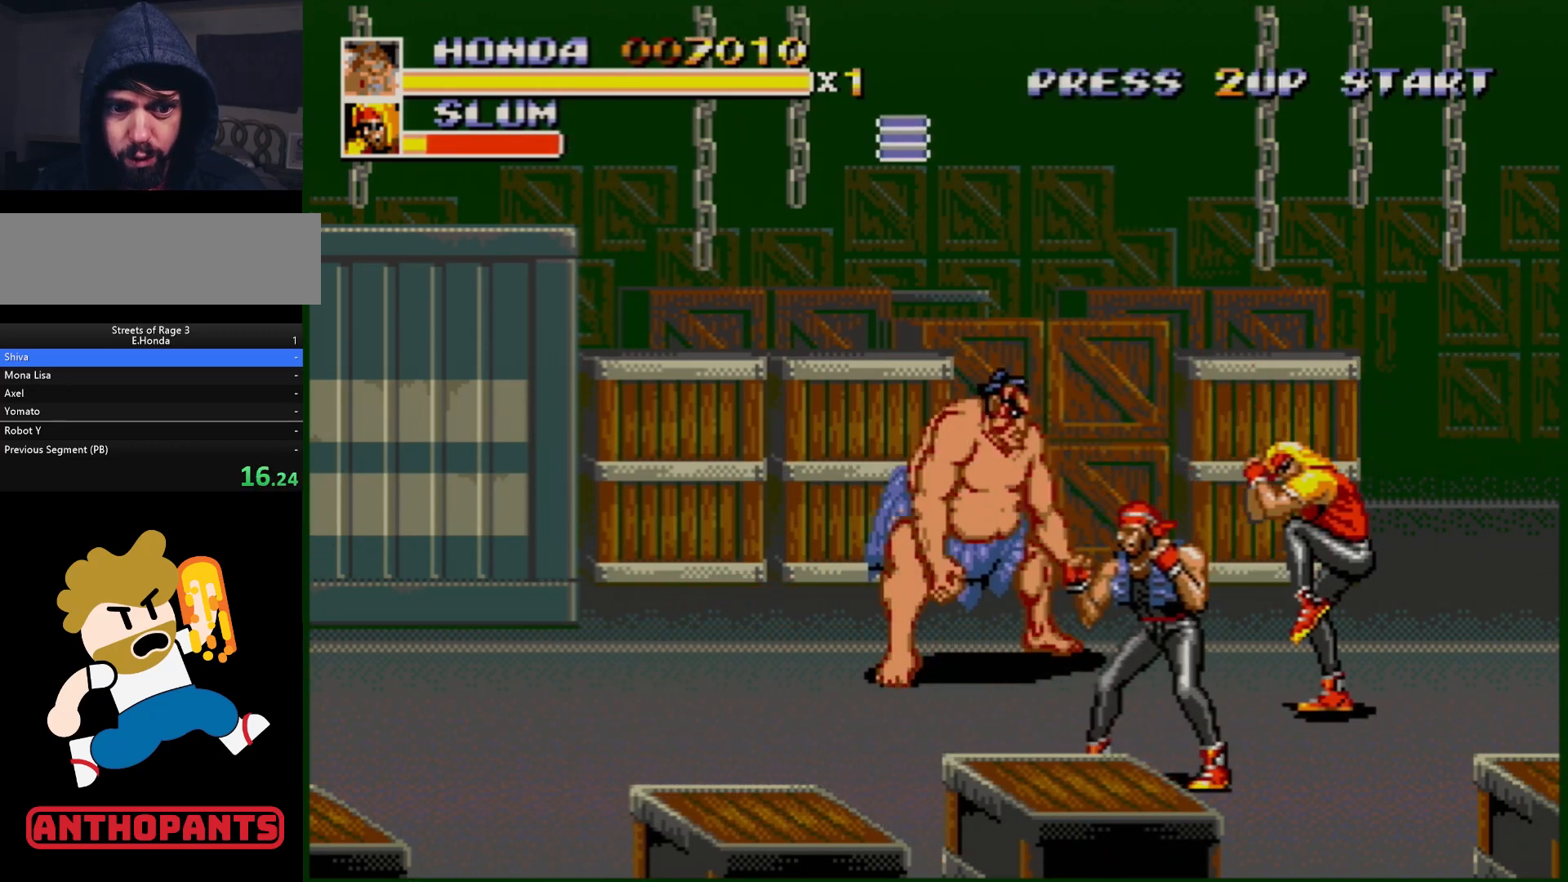
{"buttons": ["B"], "events": [[33, "B", "up"], [117, "B", "down"], [167, "B", "up"], [233, "B", "down"], [300, "B", "up"], [350, "B", "down"], [433, "B", "up"], [500, "B", "down"]]}
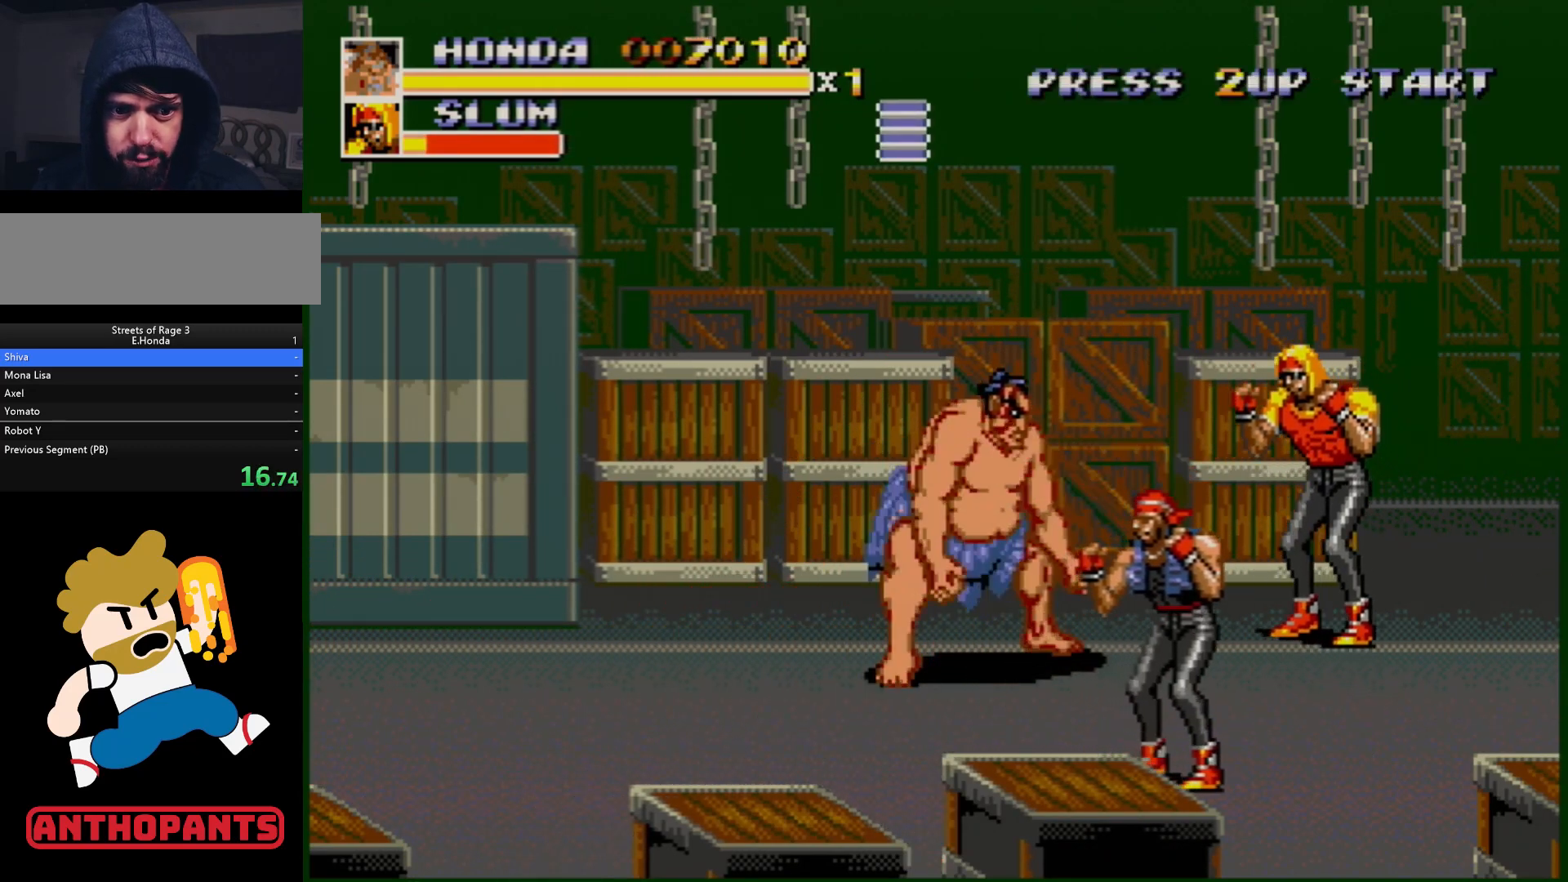
{"buttons": ["B"], "events": [[50, "B", "up"], [133, "B", "down"], [183, "B", "up"], [267, "B", "down"], [317, "B", "up"], [383, "B", "down"], [417, "B", "up"], [500, "B", "down"]]}
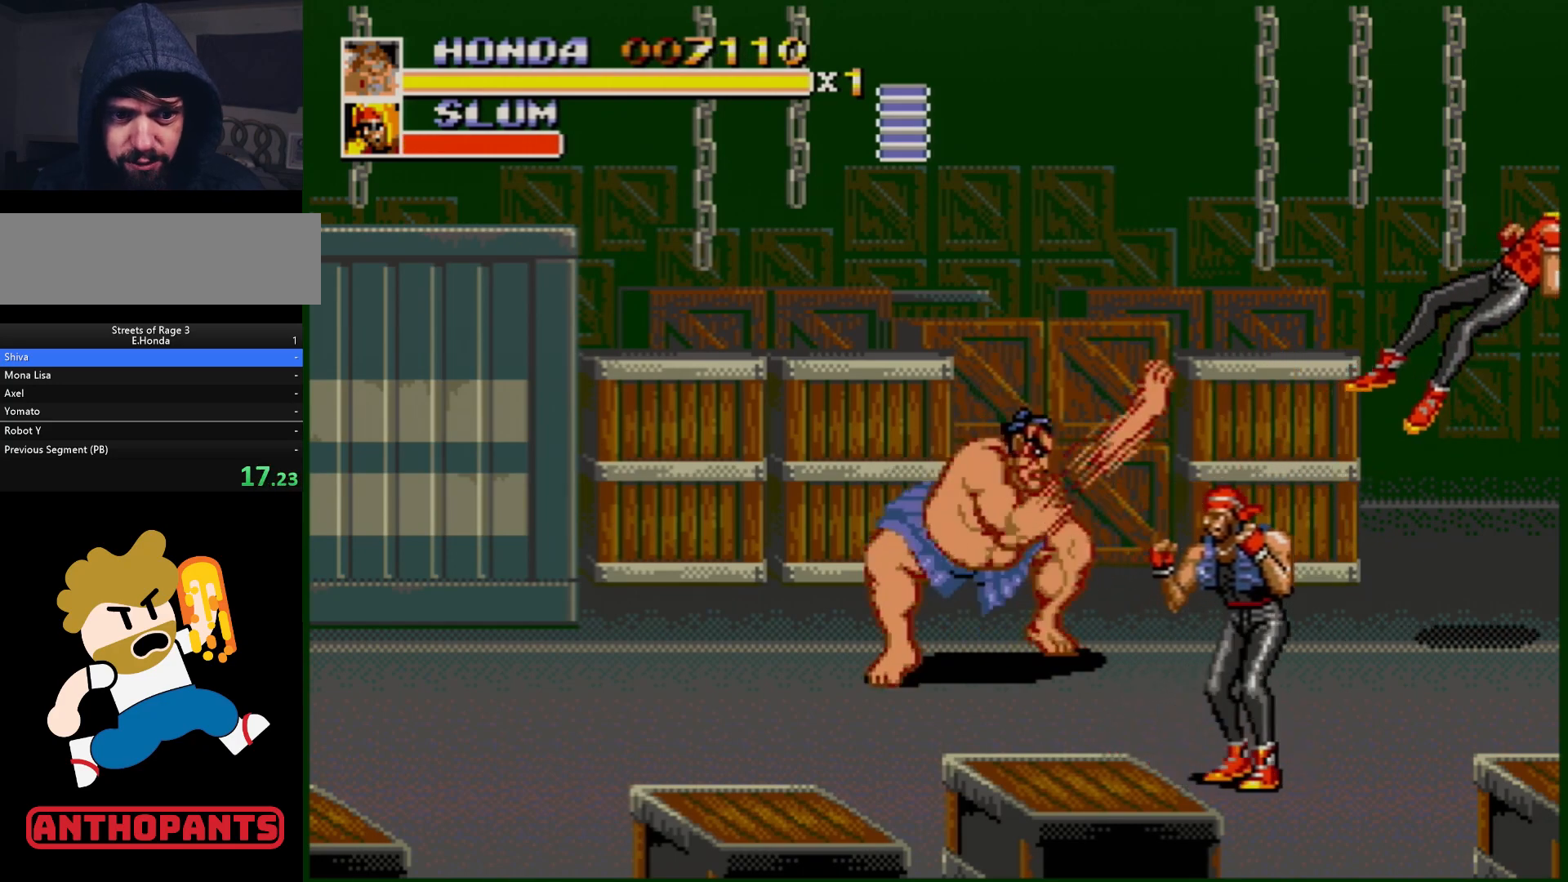
{"buttons": [], "events": [[67, "B", "up"], [133, "B", "down"], [183, "B", "up"], [267, "B", "down"], [333, "B", "up"], [400, "B", "down"], [467, "B", "up"]]}
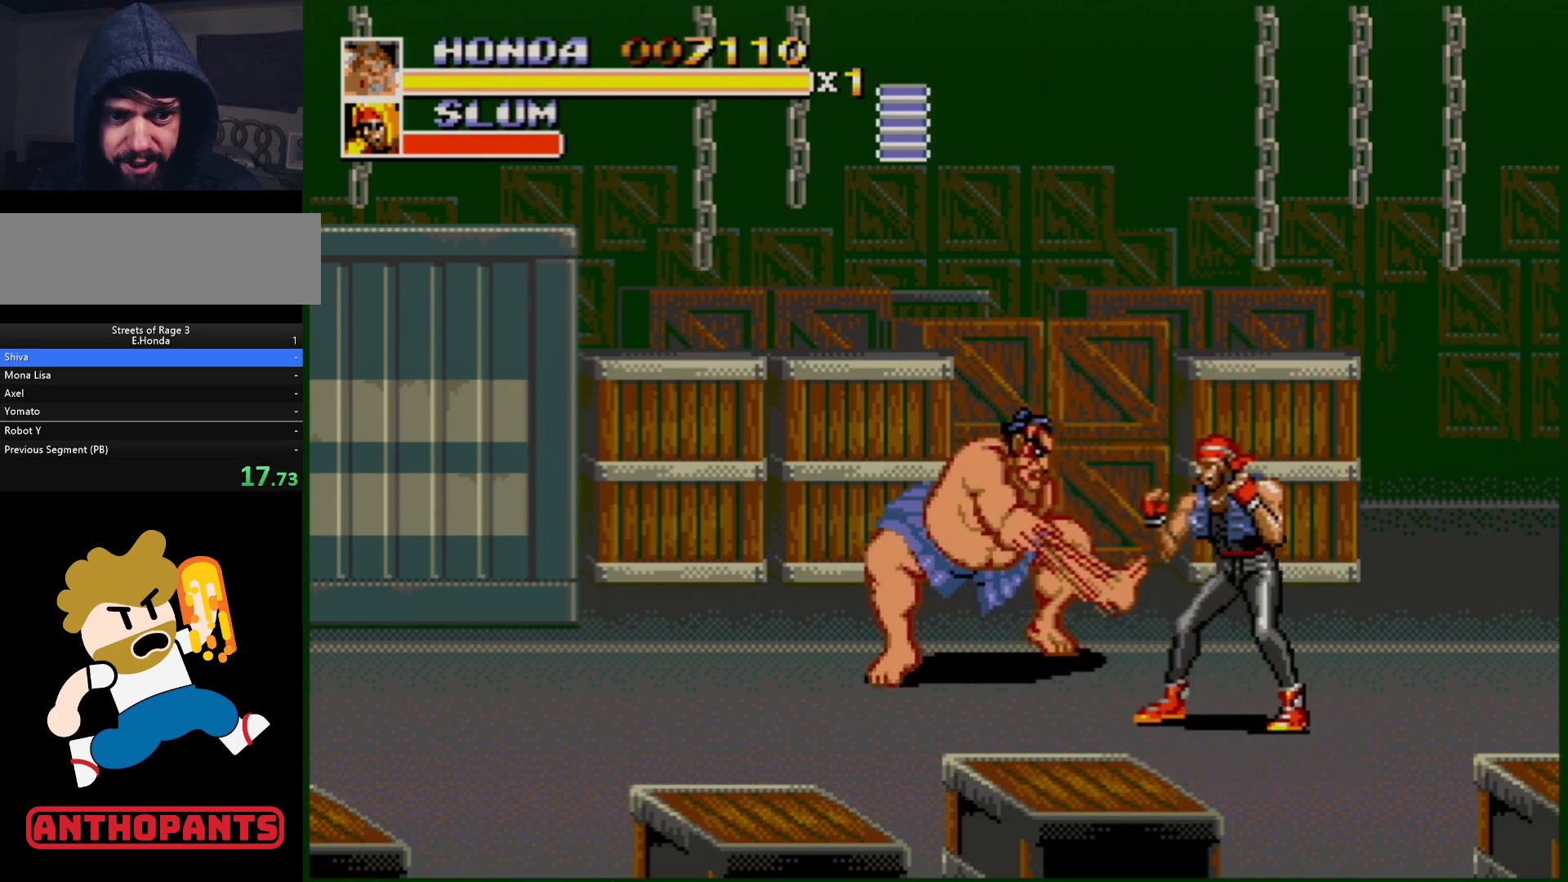
{"buttons": [], "events": [[33, "B", "down"], [50, "B", "up"], [150, "B", "down"], [200, "B", "up"], [267, "B", "down"], [300, "B", "up"], [383, "B", "down"], [450, "B", "up"]]}
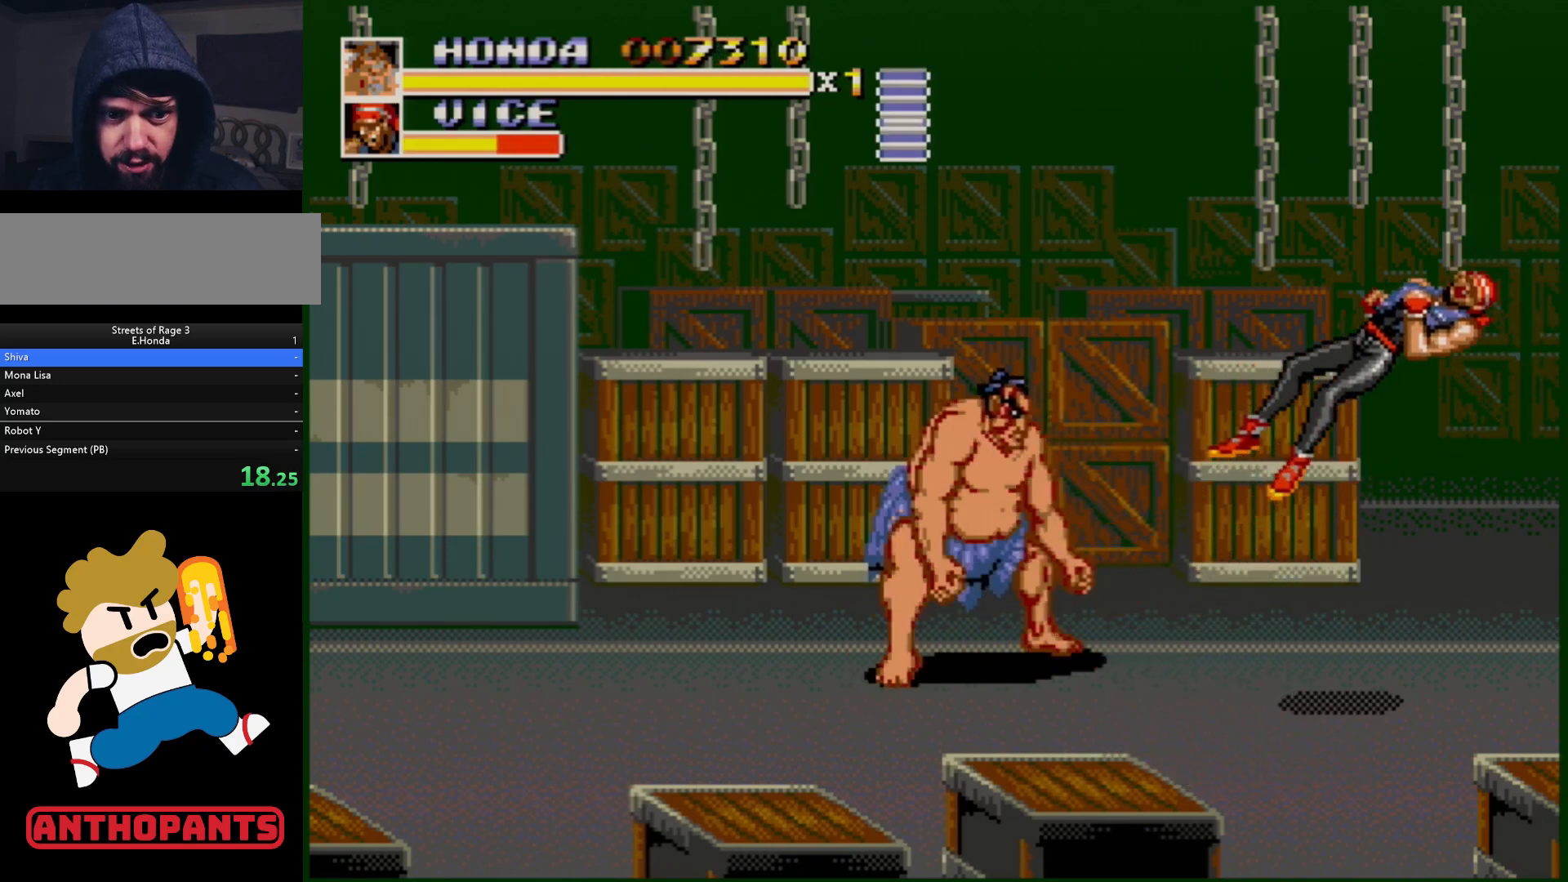
{"buttons": ["DPAD_RIGHT"], "events": [[233, "DPAD_RIGHT", "down"], [283, "DPAD_RIGHT", "up"], [367, "DPAD_RIGHT", "down"]]}
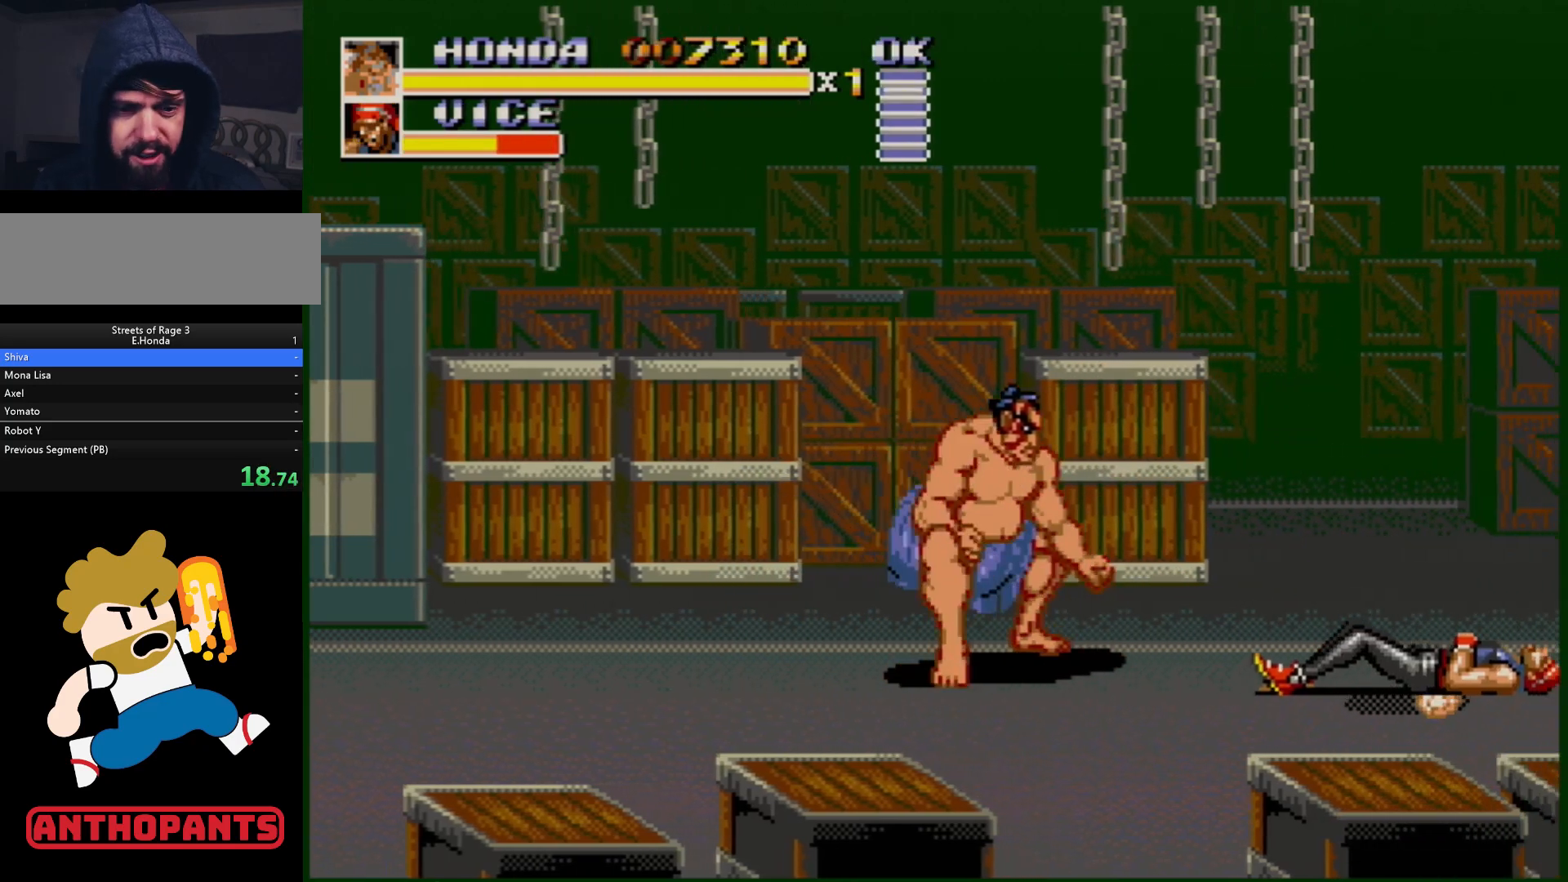
{"buttons": [], "events": [[417, "DPAD_RIGHT", "up"]]}
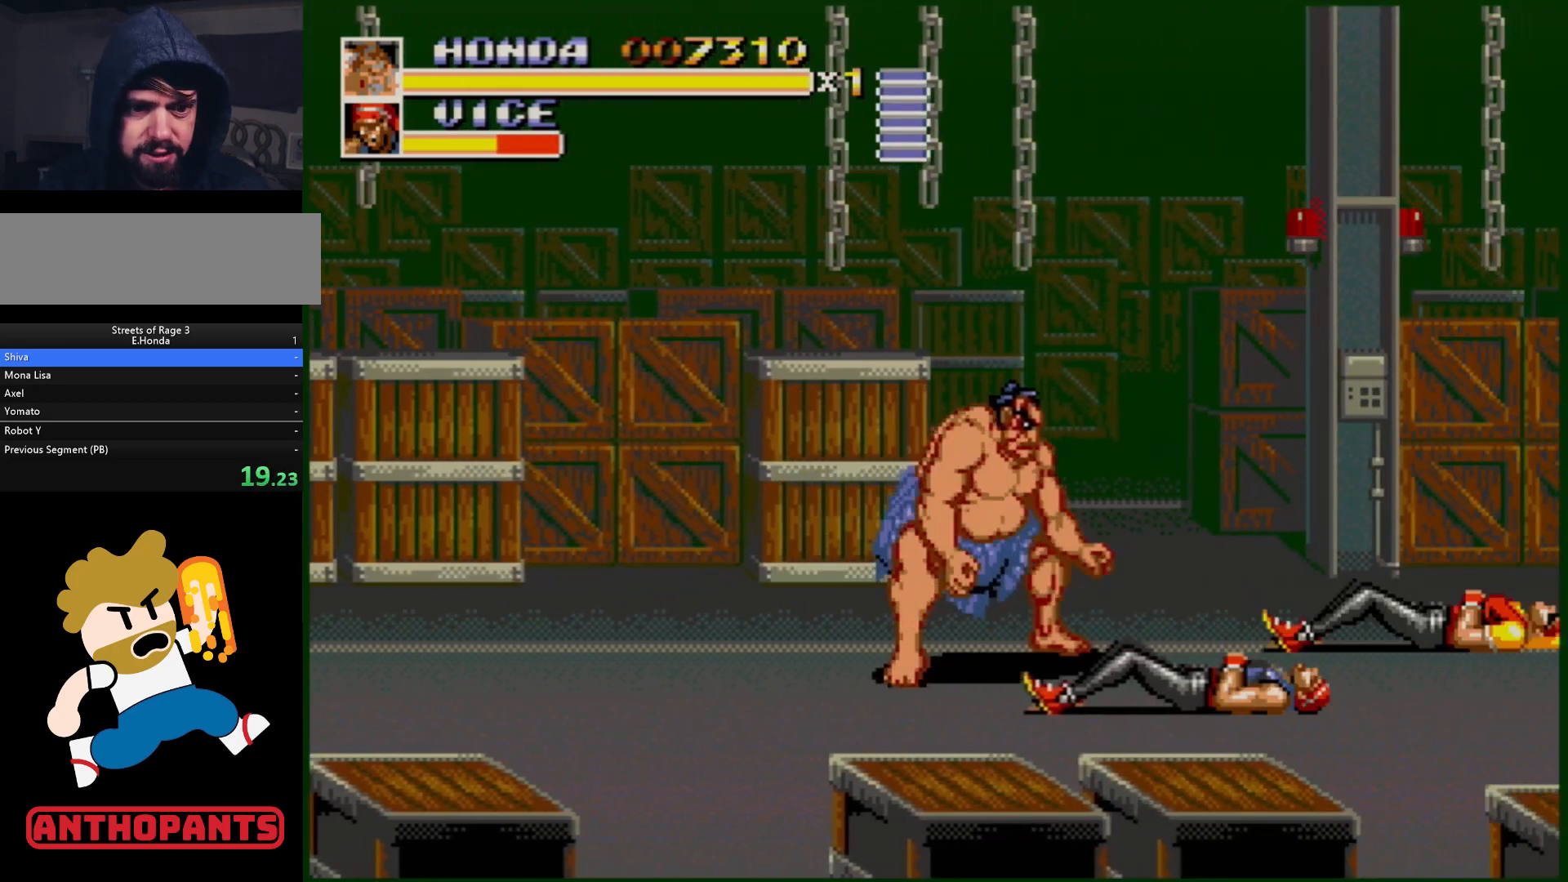
{"buttons": ["DPAD_DOWN"], "events": [[483, "DPAD_DOWN", "down"]]}
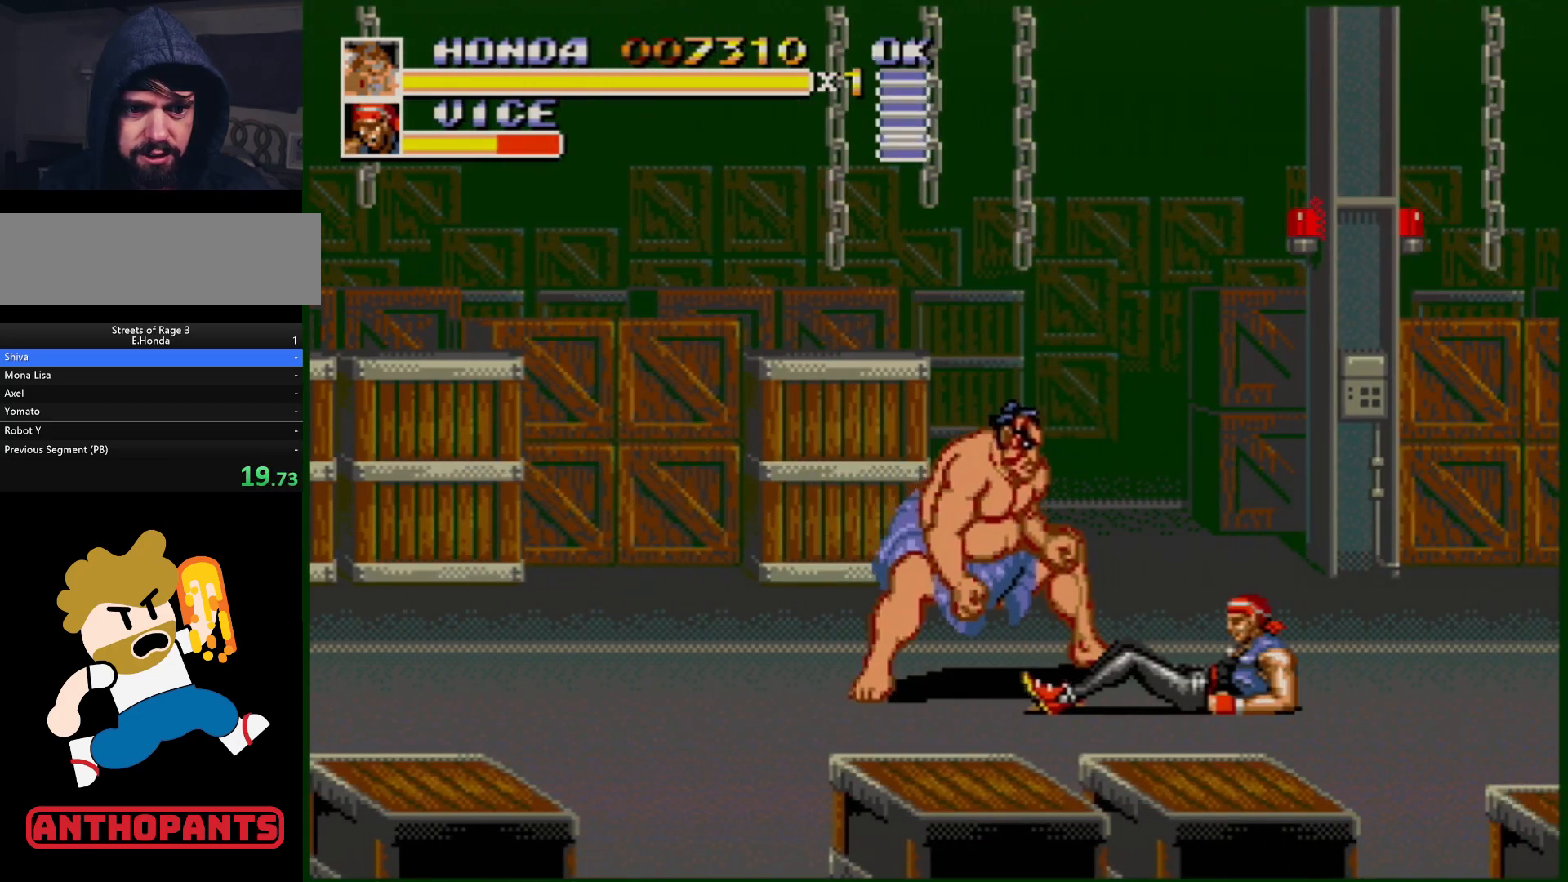
{"buttons": [], "events": [[83, "DPAD_DOWN", "up"], [400, "B", "down"], [483, "B", "up"]]}
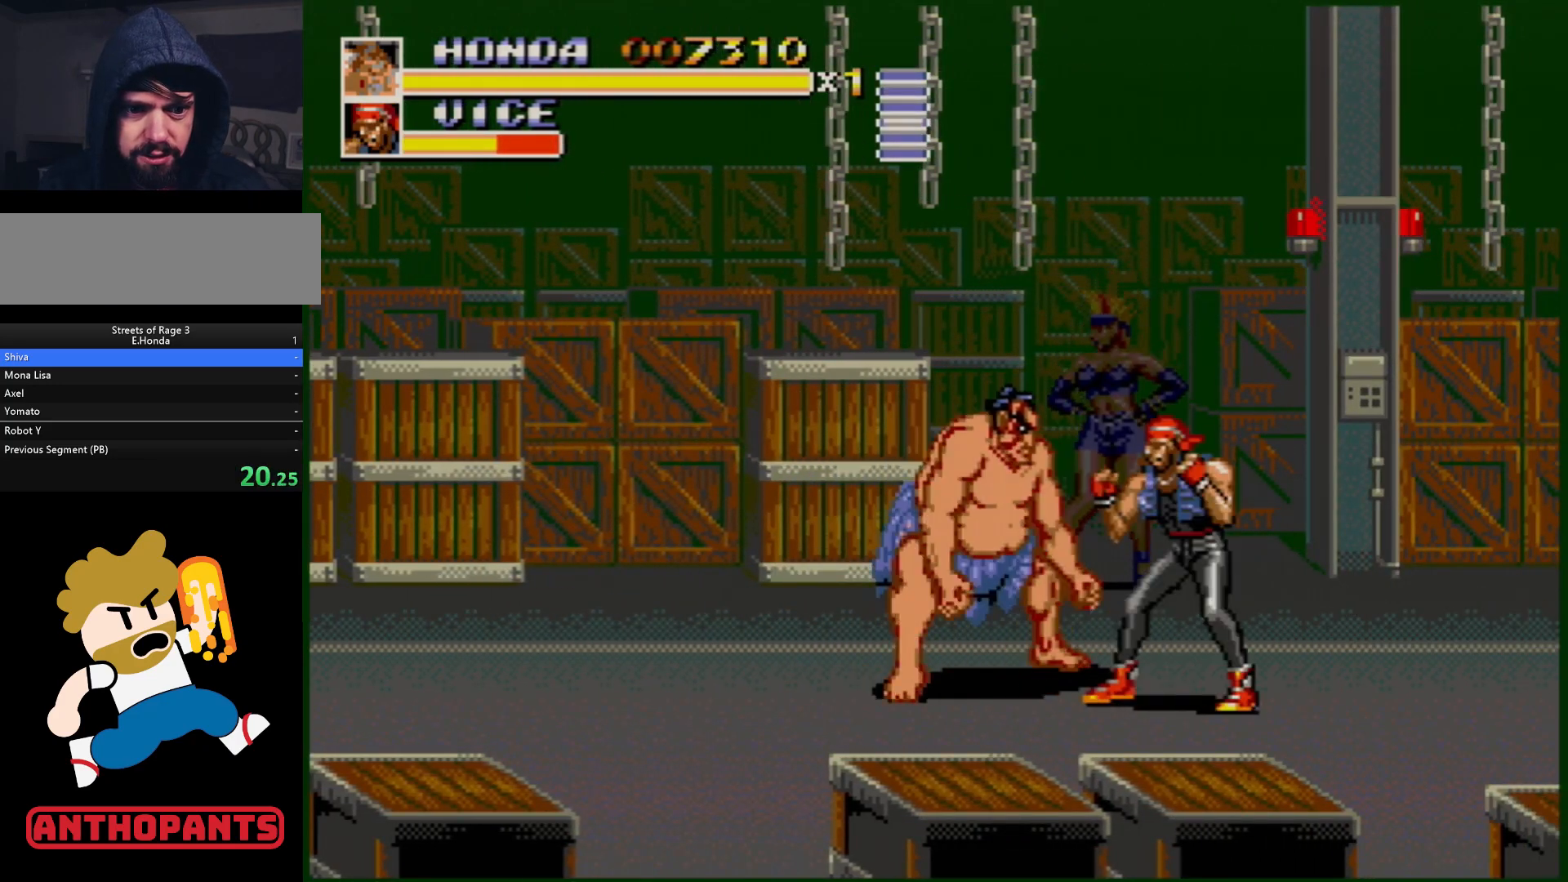
{"buttons": [], "events": [[50, "B", "down"], [100, "B", "up"], [133, "B", "down"], [200, "B", "up"], [267, "B", "down"], [333, "B", "up"], [400, "B", "down"], [450, "B", "up"]]}
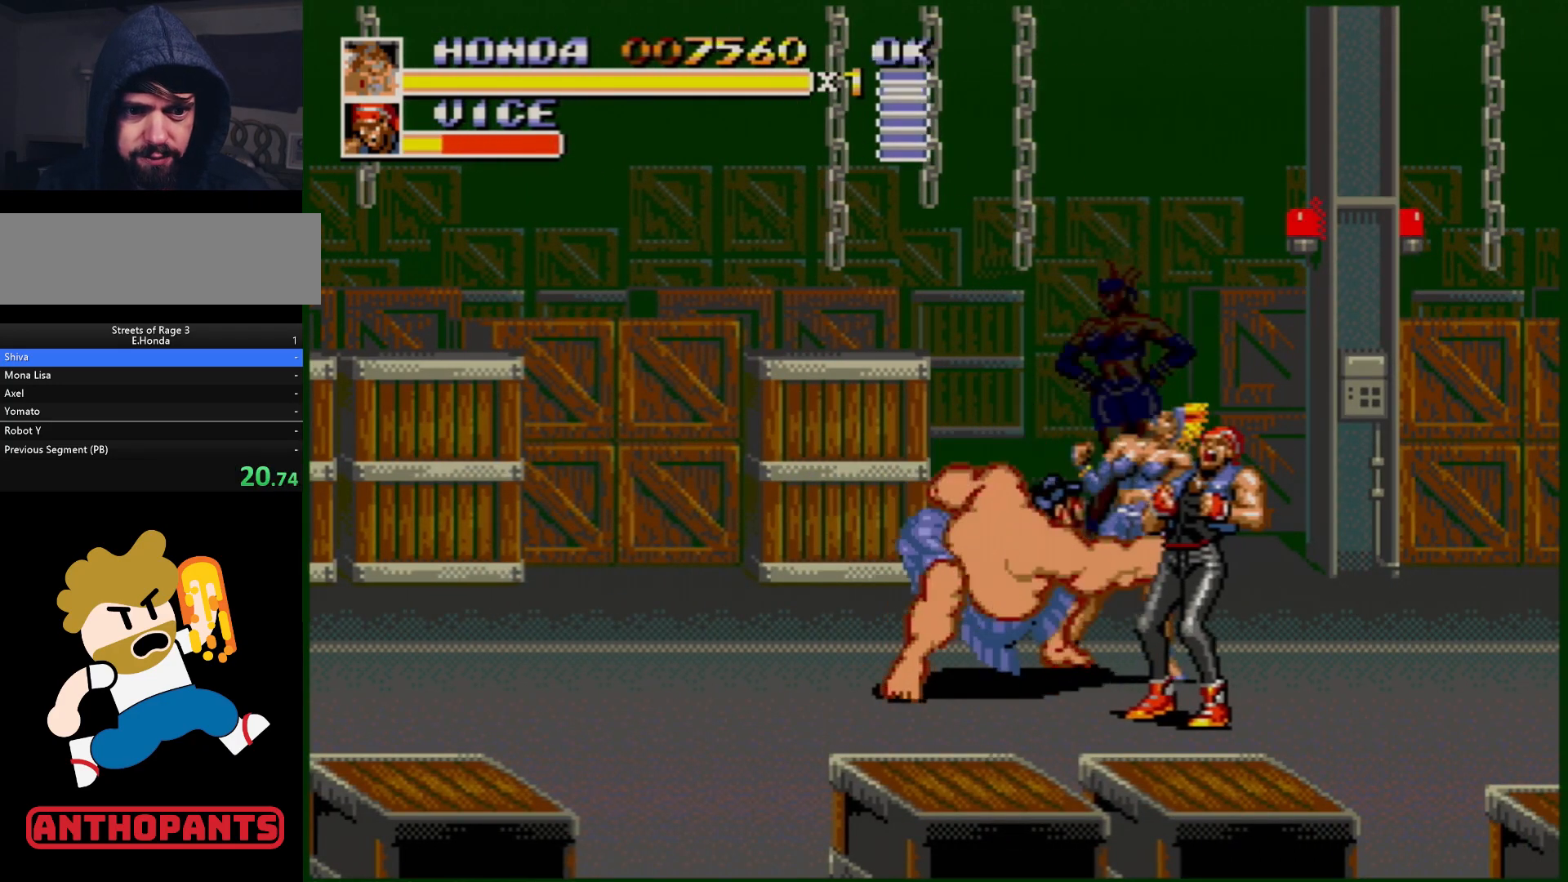
{"buttons": [], "events": [[17, "B", "down"], [83, "B", "up"], [150, "B", "down"], [200, "B", "up"], [300, "B", "down"], [350, "B", "up"], [417, "B", "down"], [467, "B", "up"]]}